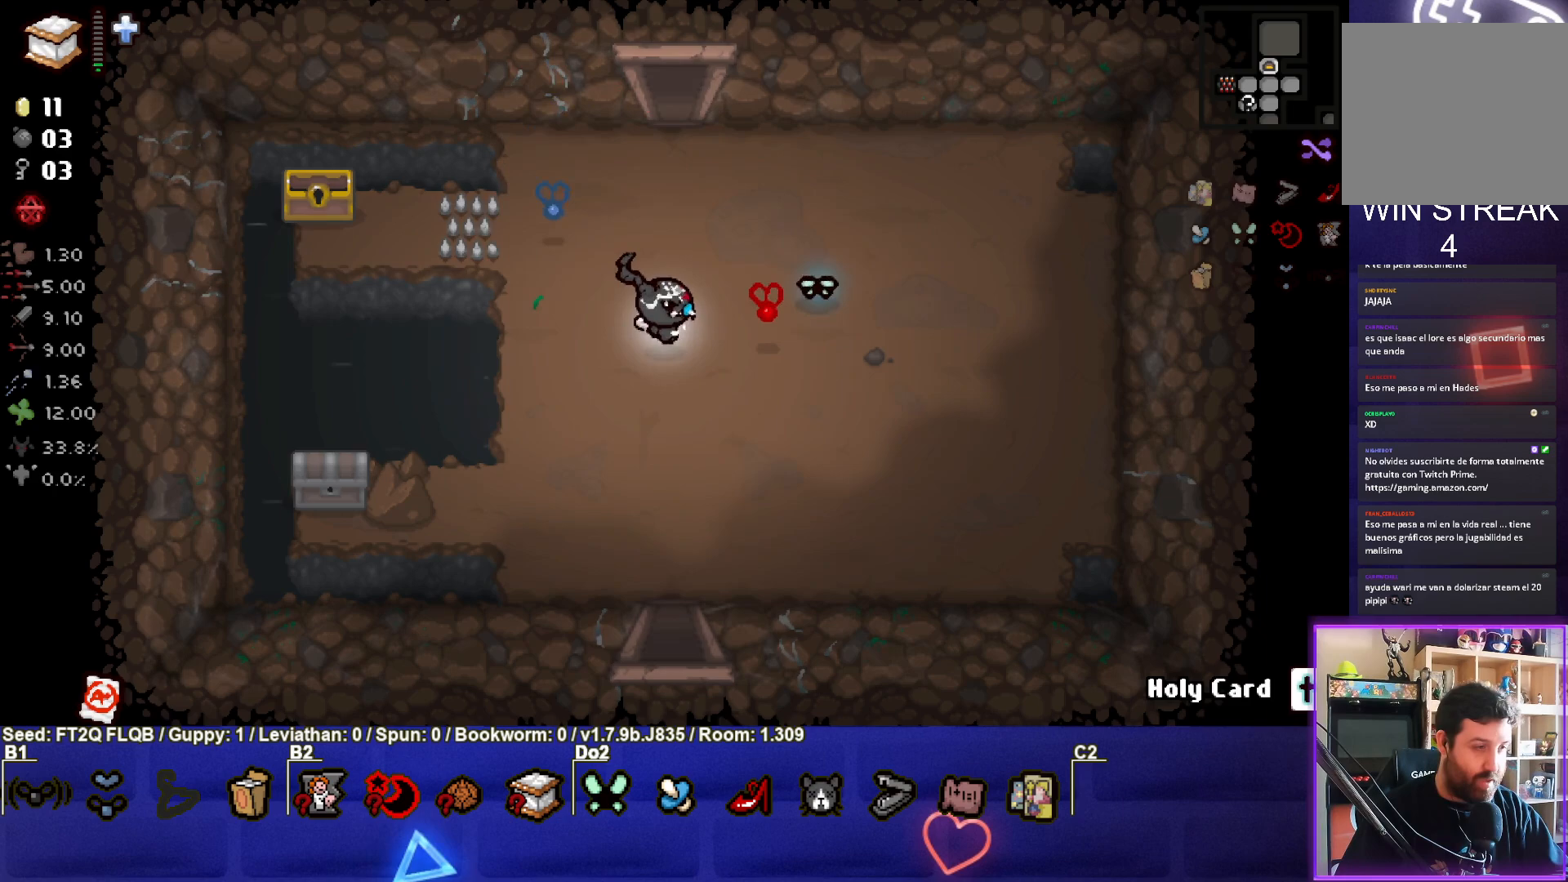
Gameplay with a controller (PlayStation layout); each line is a JSON object with the inputs held at the frame after it. "events" lists button and stick changes between this image and that frame as [ms after this image, input, new state], when the widget could be followed in between. Not read: L3 R3 right_stick.
{"buttons": [], "left_stick": "right", "events": []}
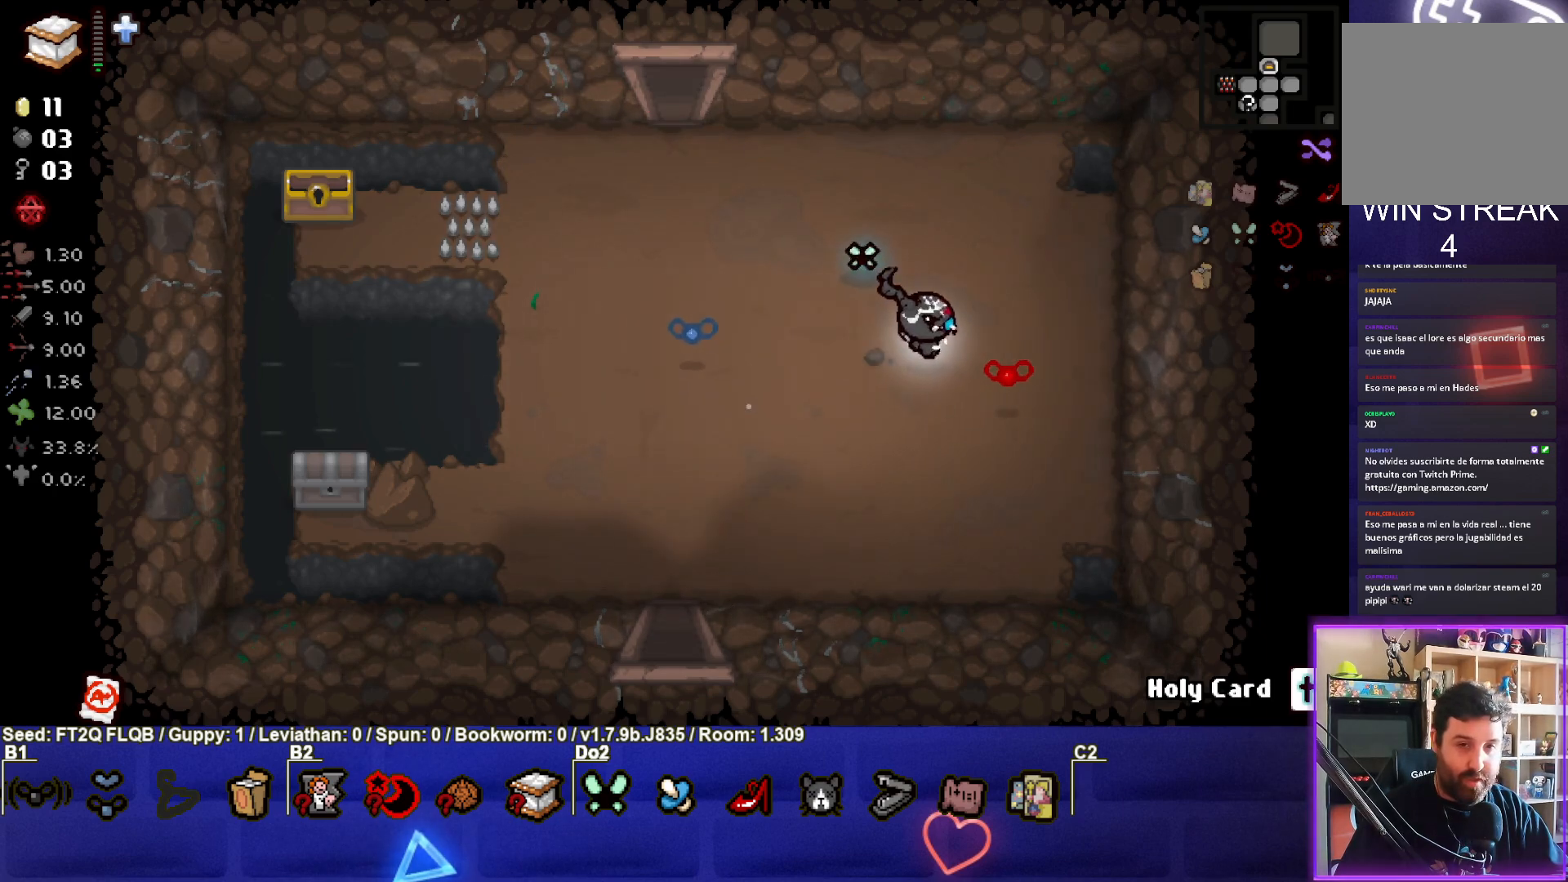
{"buttons": [], "left_stick": "down-left", "events": [[233, "left_stick", "center"], [317, "left_stick", "down-left"]]}
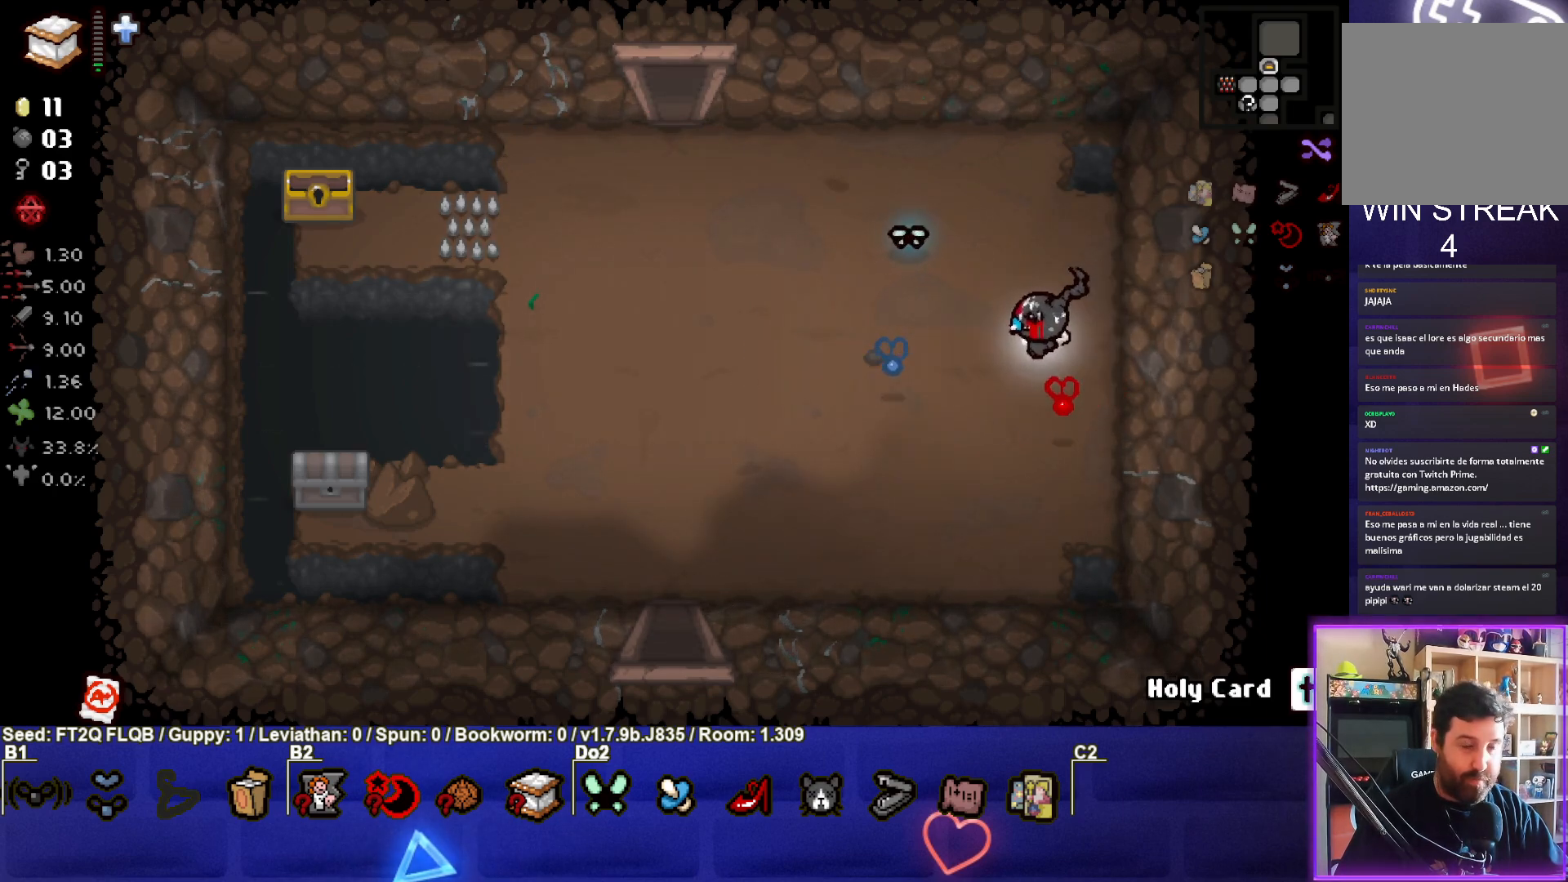
{"buttons": [], "left_stick": "left", "events": [[500, "left_stick", "left"]]}
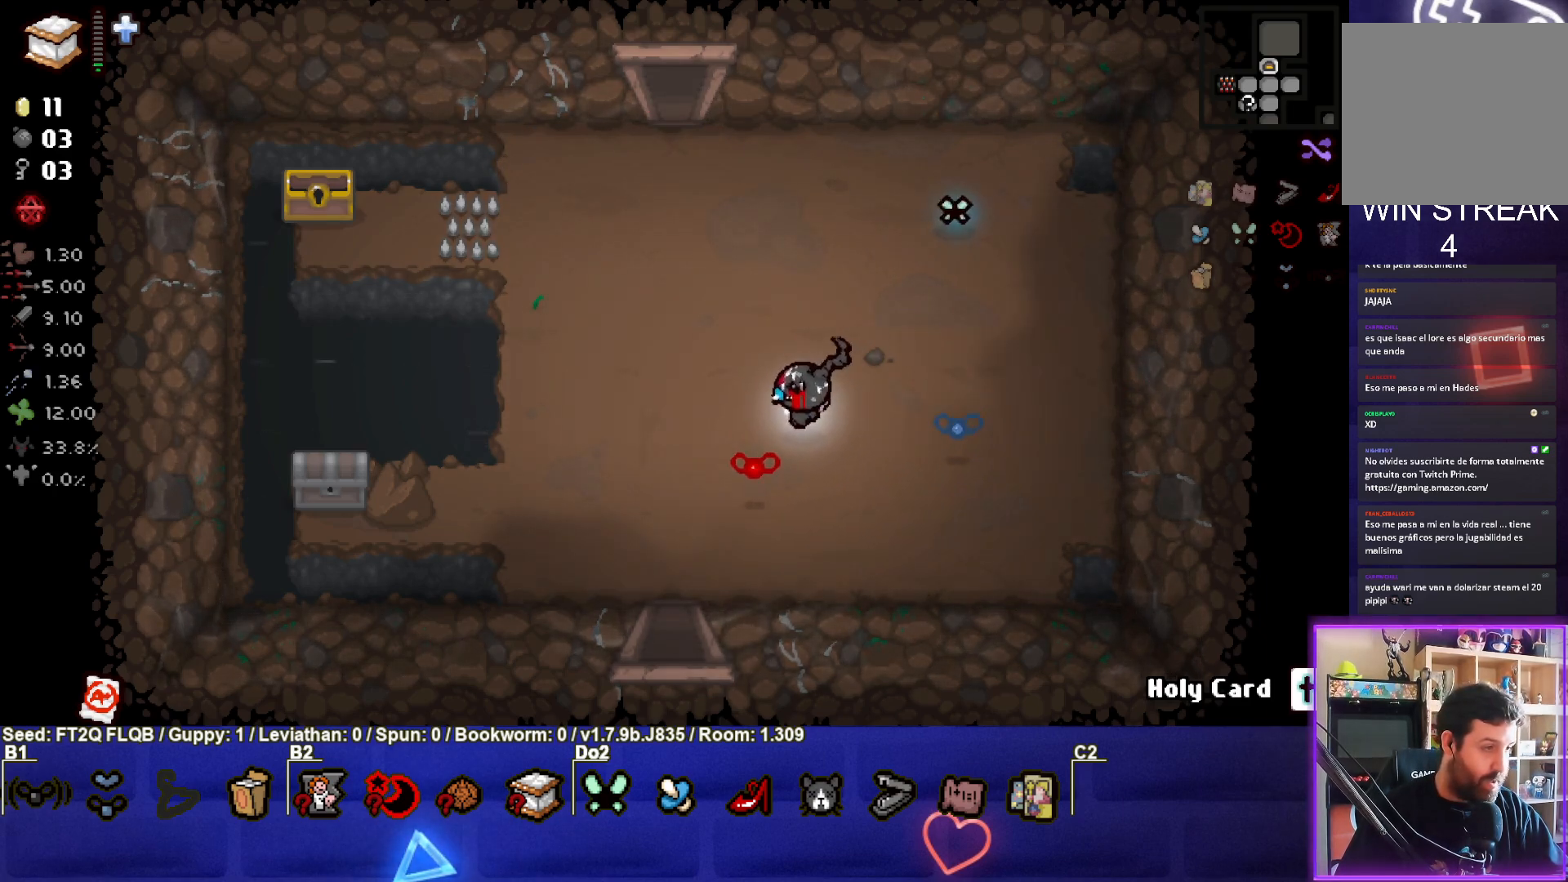
{"buttons": [], "left_stick": "center", "events": [[183, "left_stick", "center"]]}
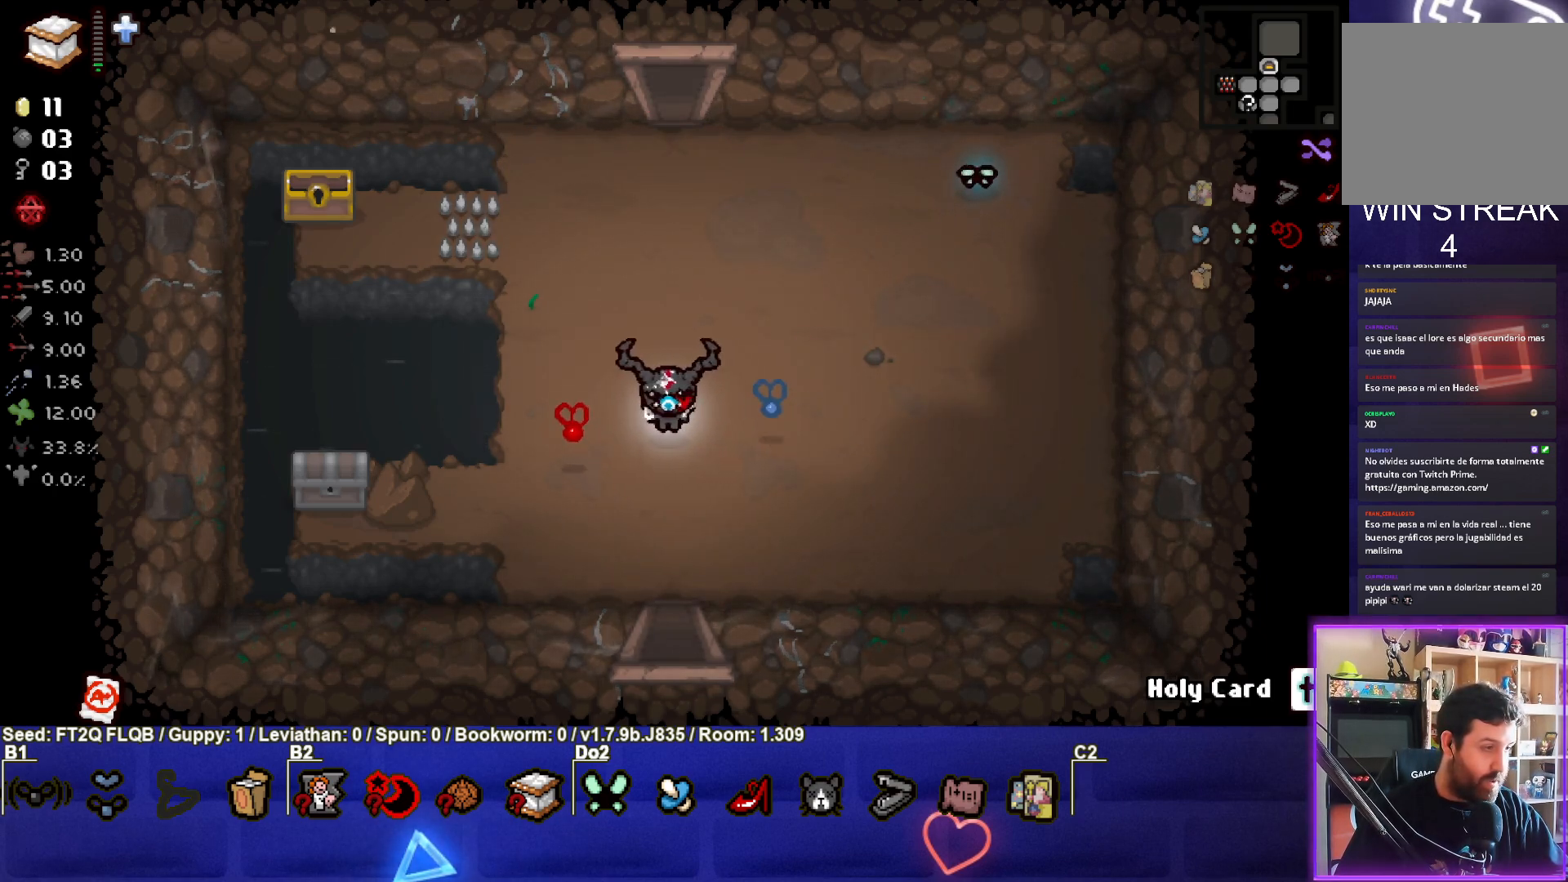
{"buttons": [], "left_stick": "center", "events": []}
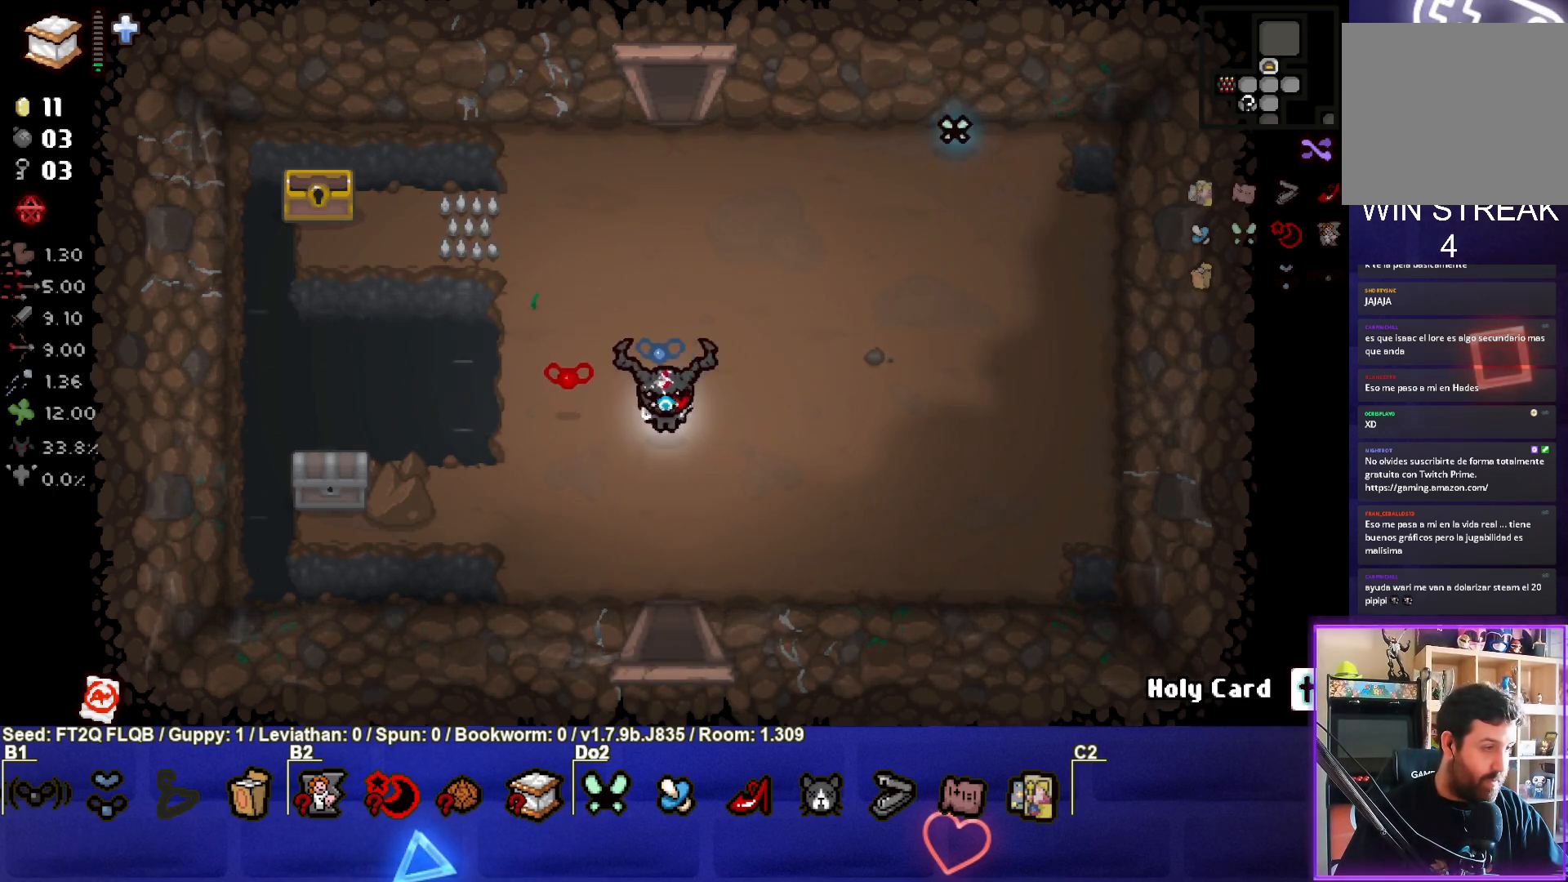
{"buttons": [], "left_stick": "center", "events": []}
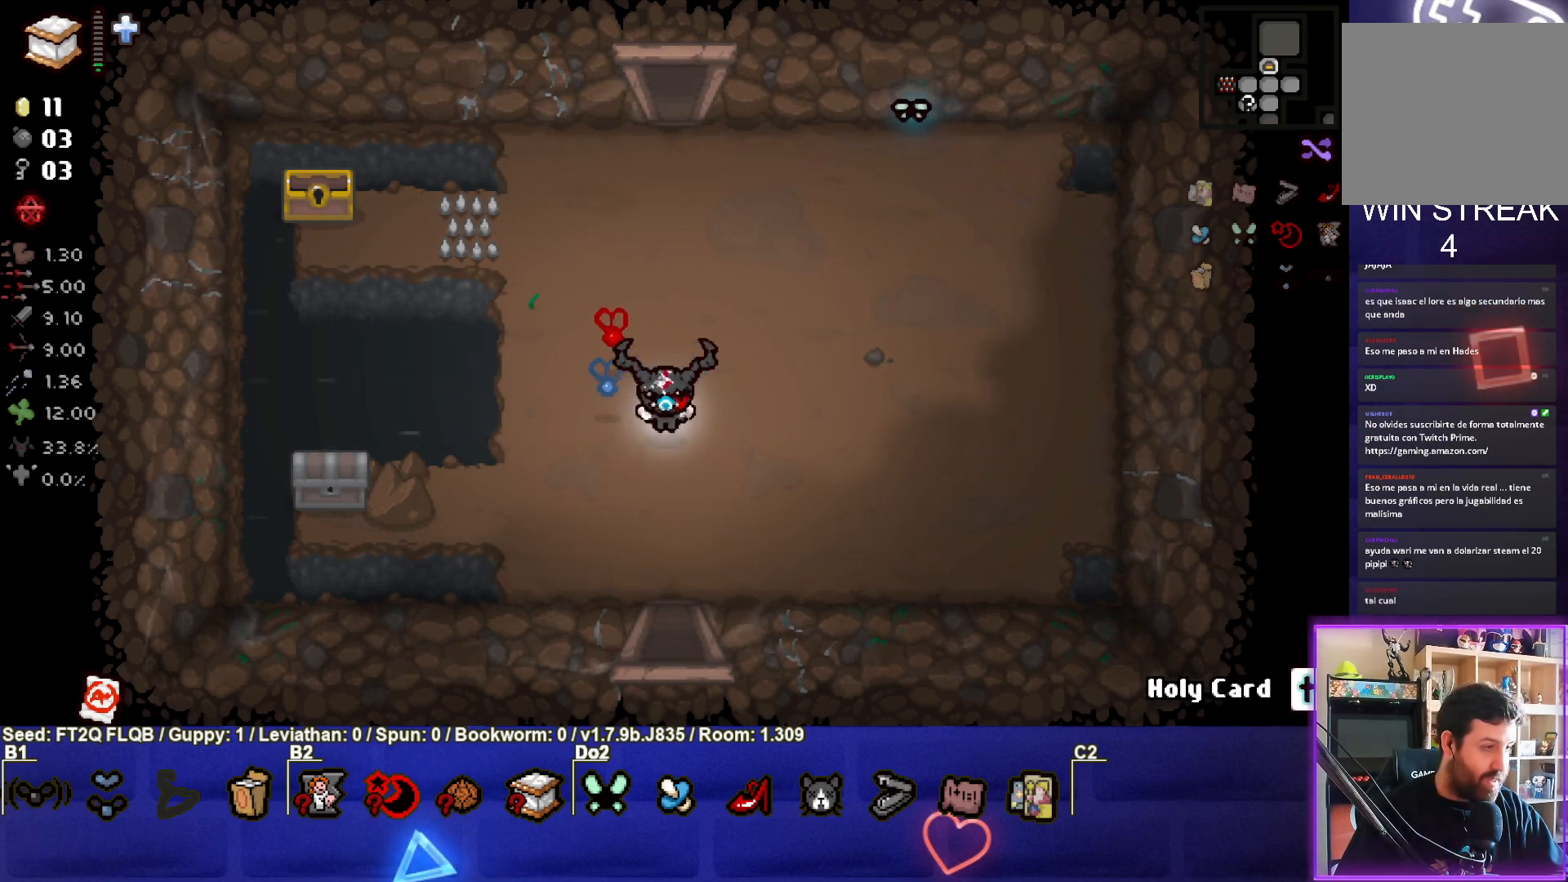
{"buttons": [], "left_stick": "center", "events": []}
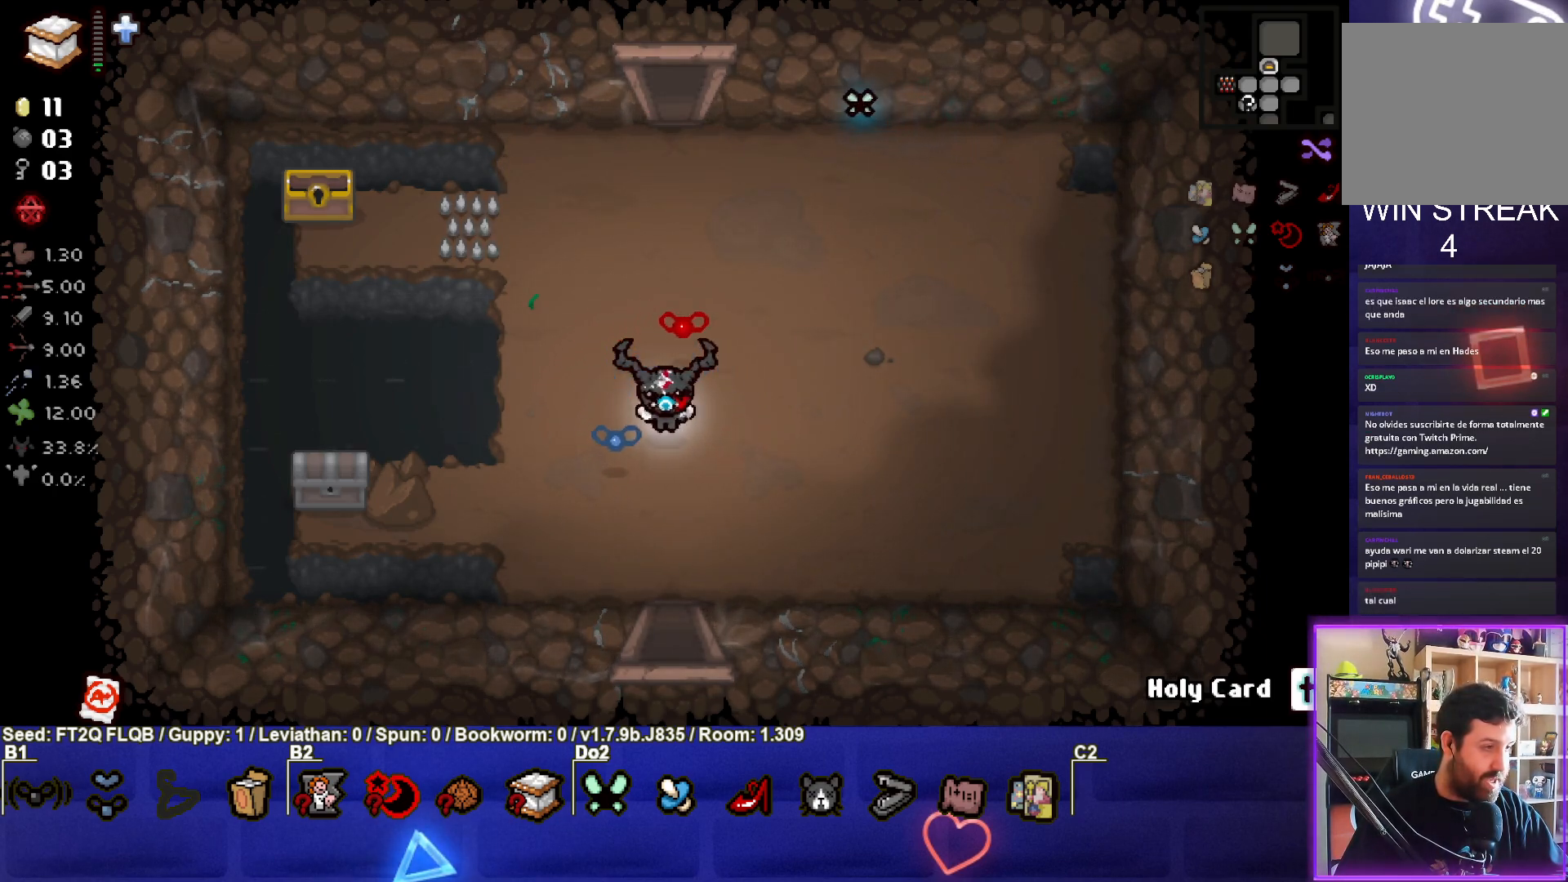
{"buttons": [], "left_stick": "center", "events": []}
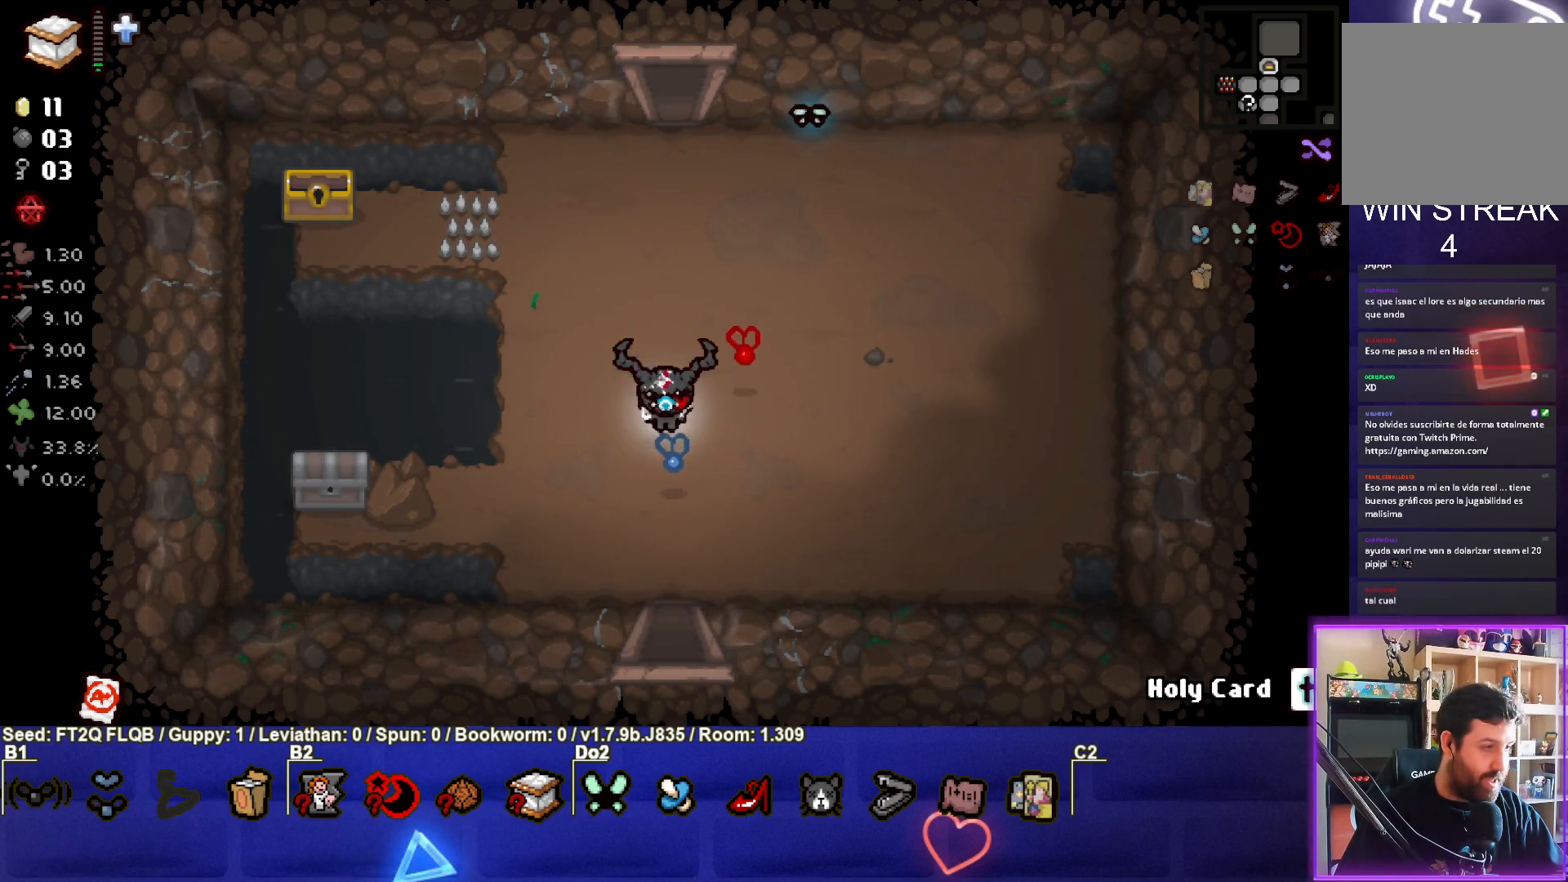
{"buttons": [], "left_stick": "center", "events": []}
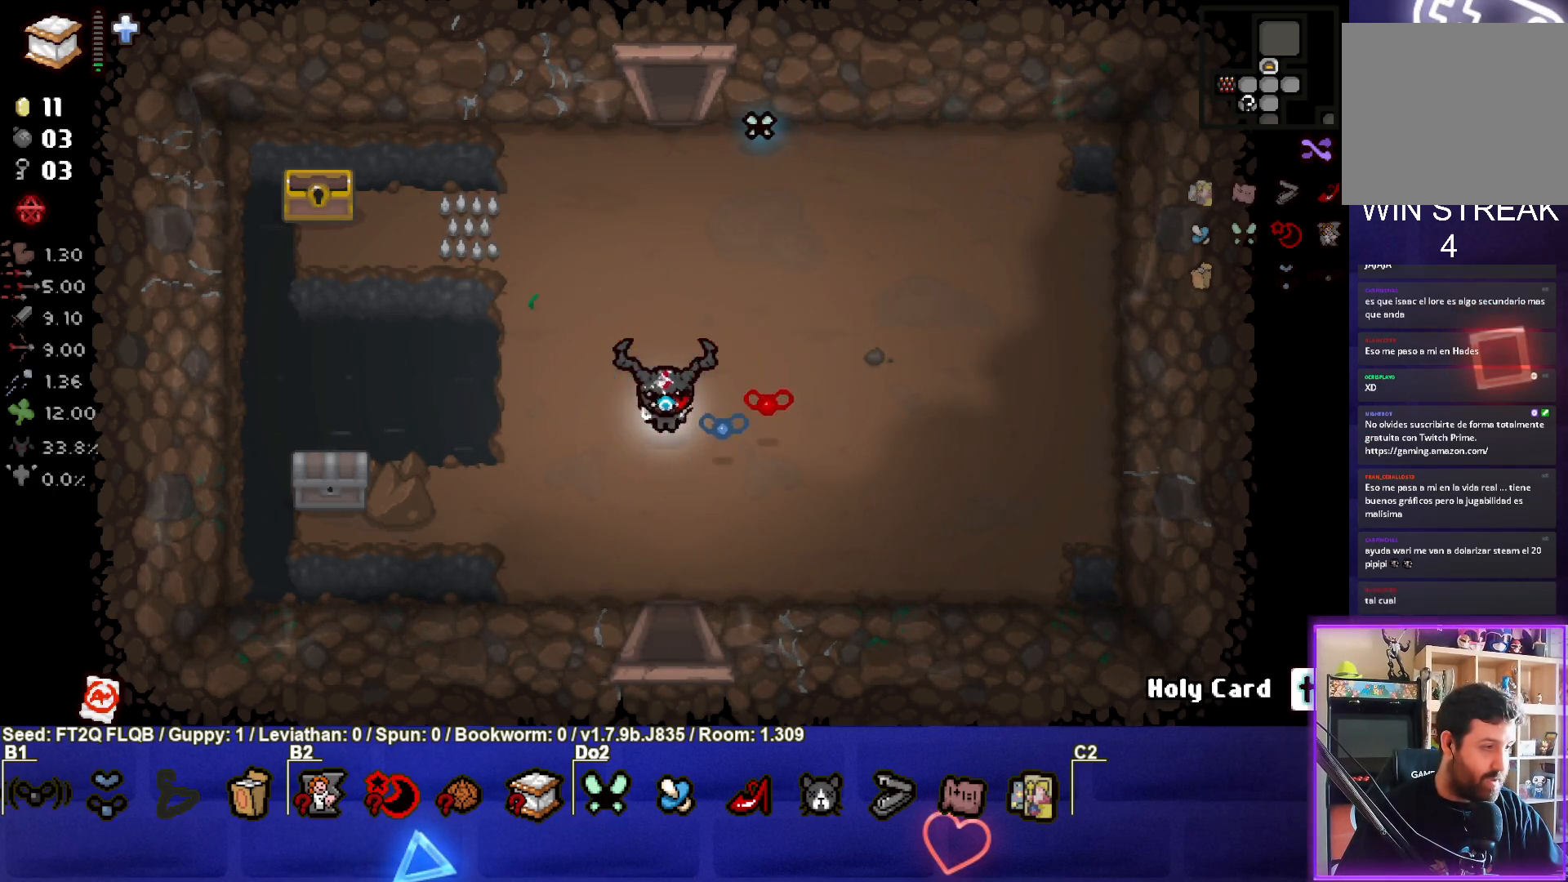
{"buttons": [], "left_stick": "center", "events": [[83, "left_stick", "down-left"], [283, "left_stick", "center"]]}
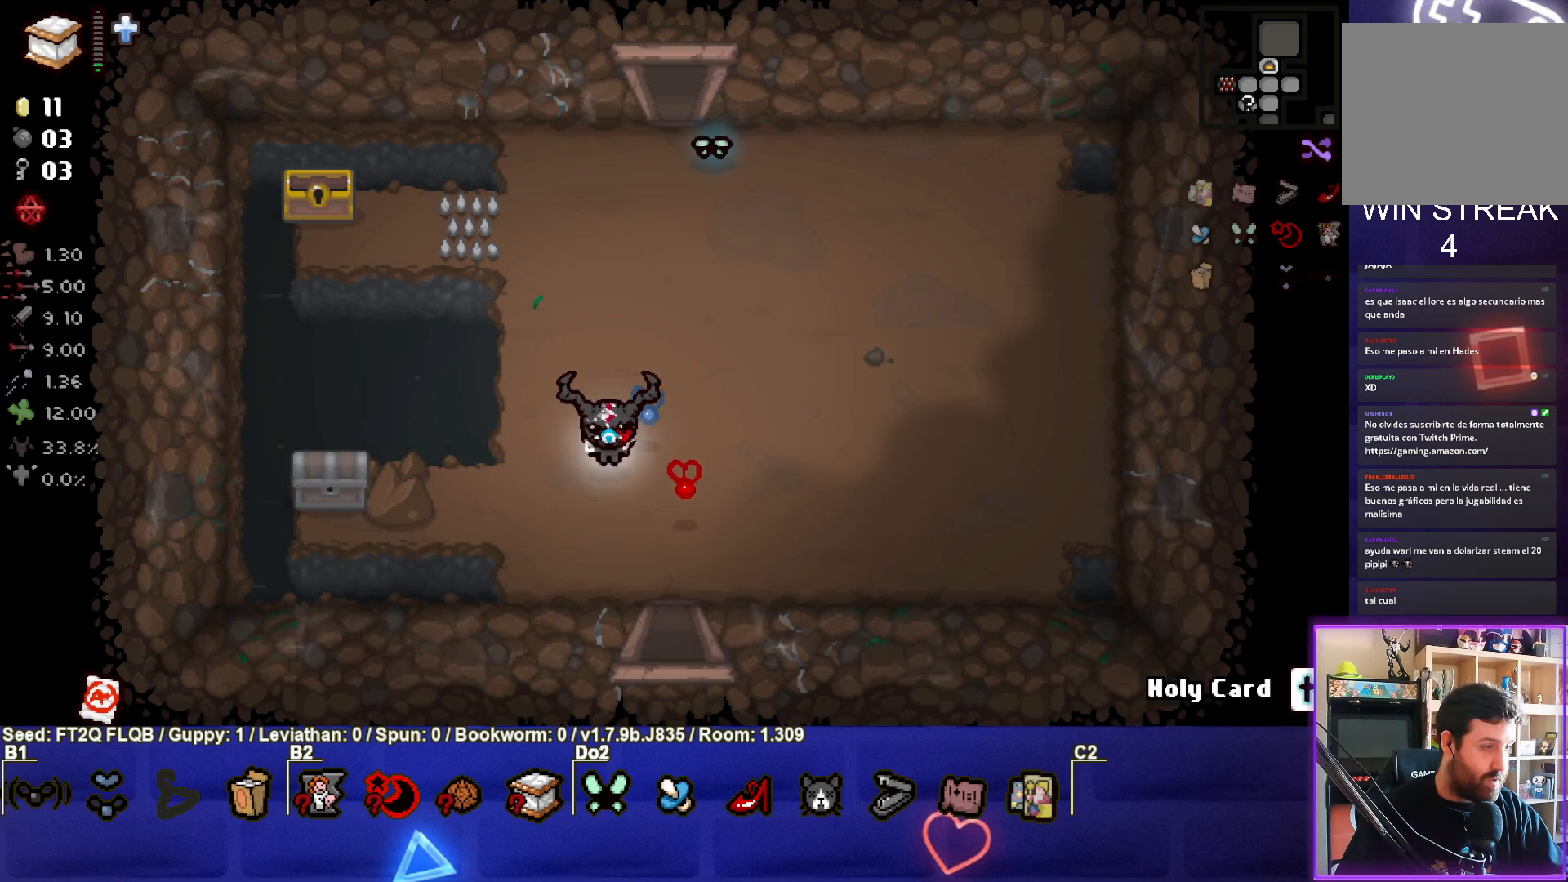
{"buttons": [], "left_stick": "left", "events": [[283, "left_stick", "left"]]}
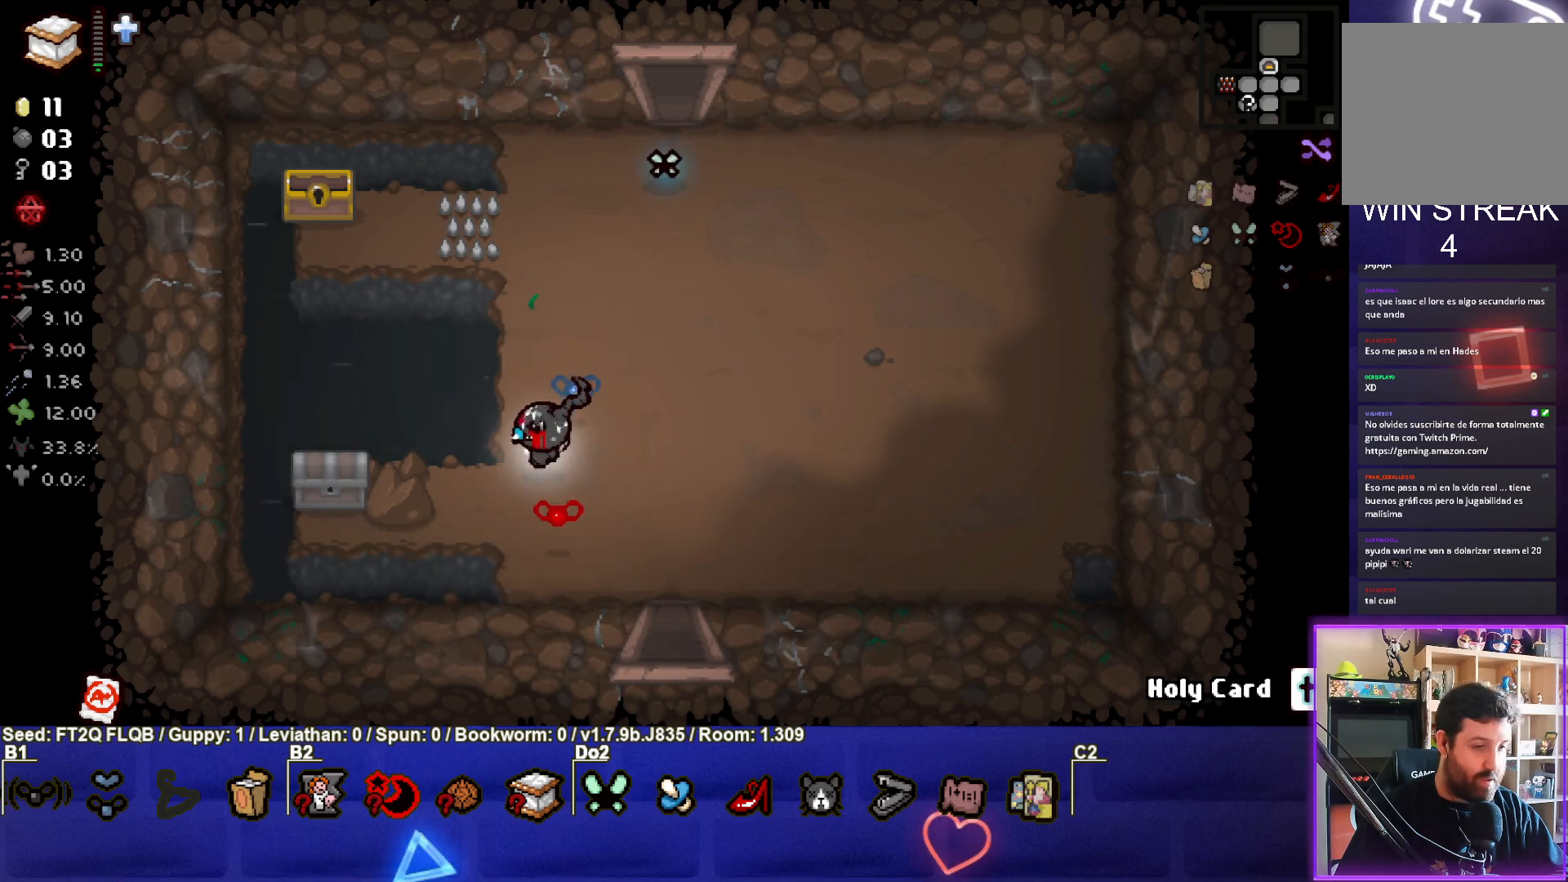
{"buttons": [], "left_stick": "down", "events": [[400, "left_stick", "down"]]}
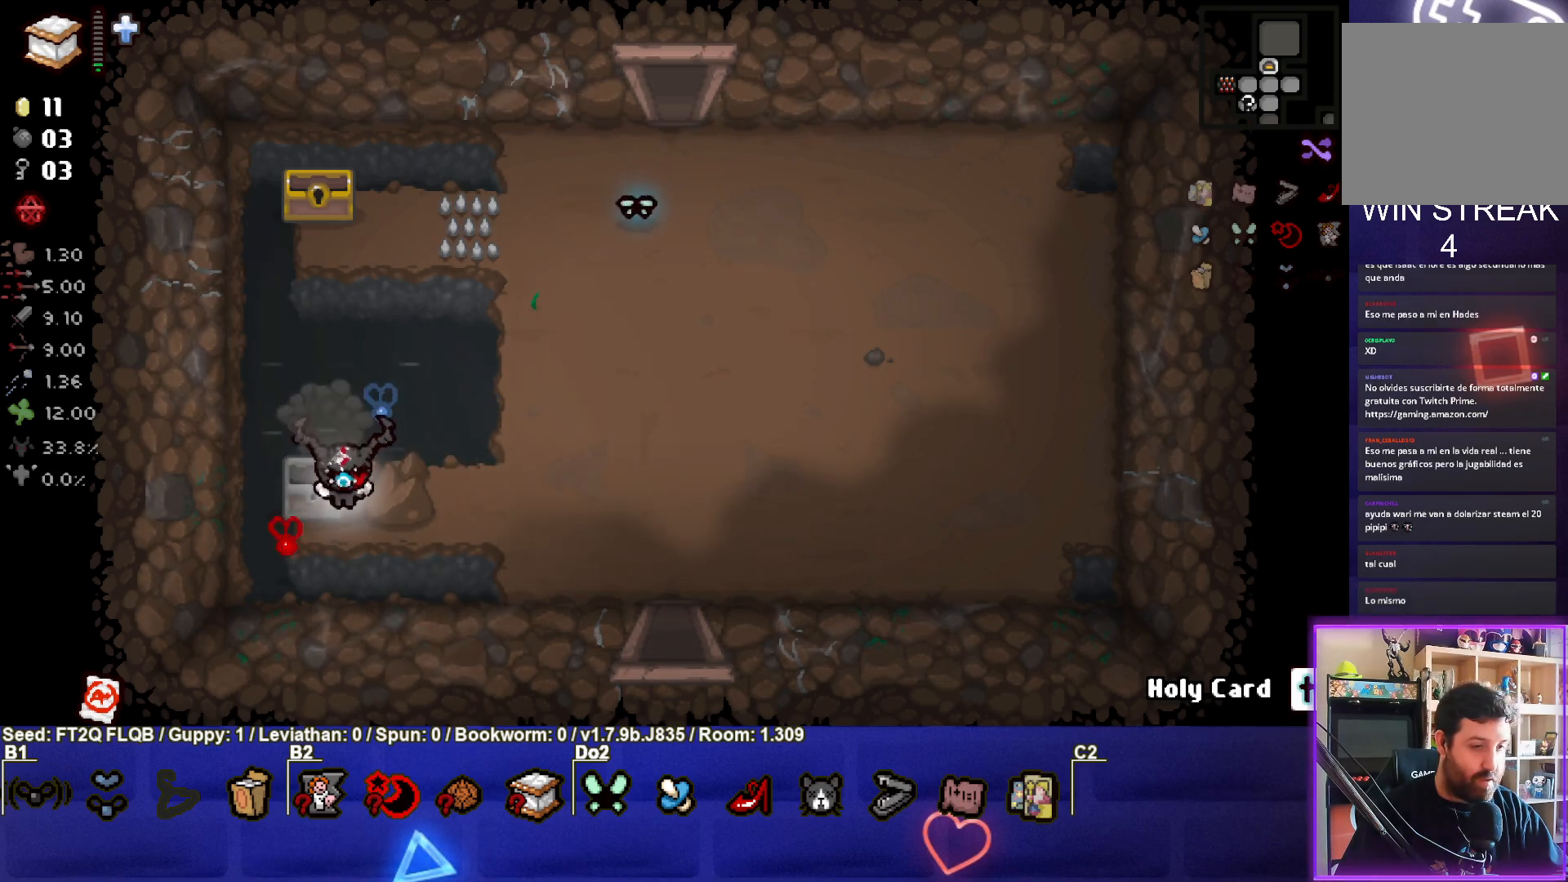
{"buttons": [], "left_stick": "up", "events": [[67, "left_stick", "center"], [467, "left_stick", "up"]]}
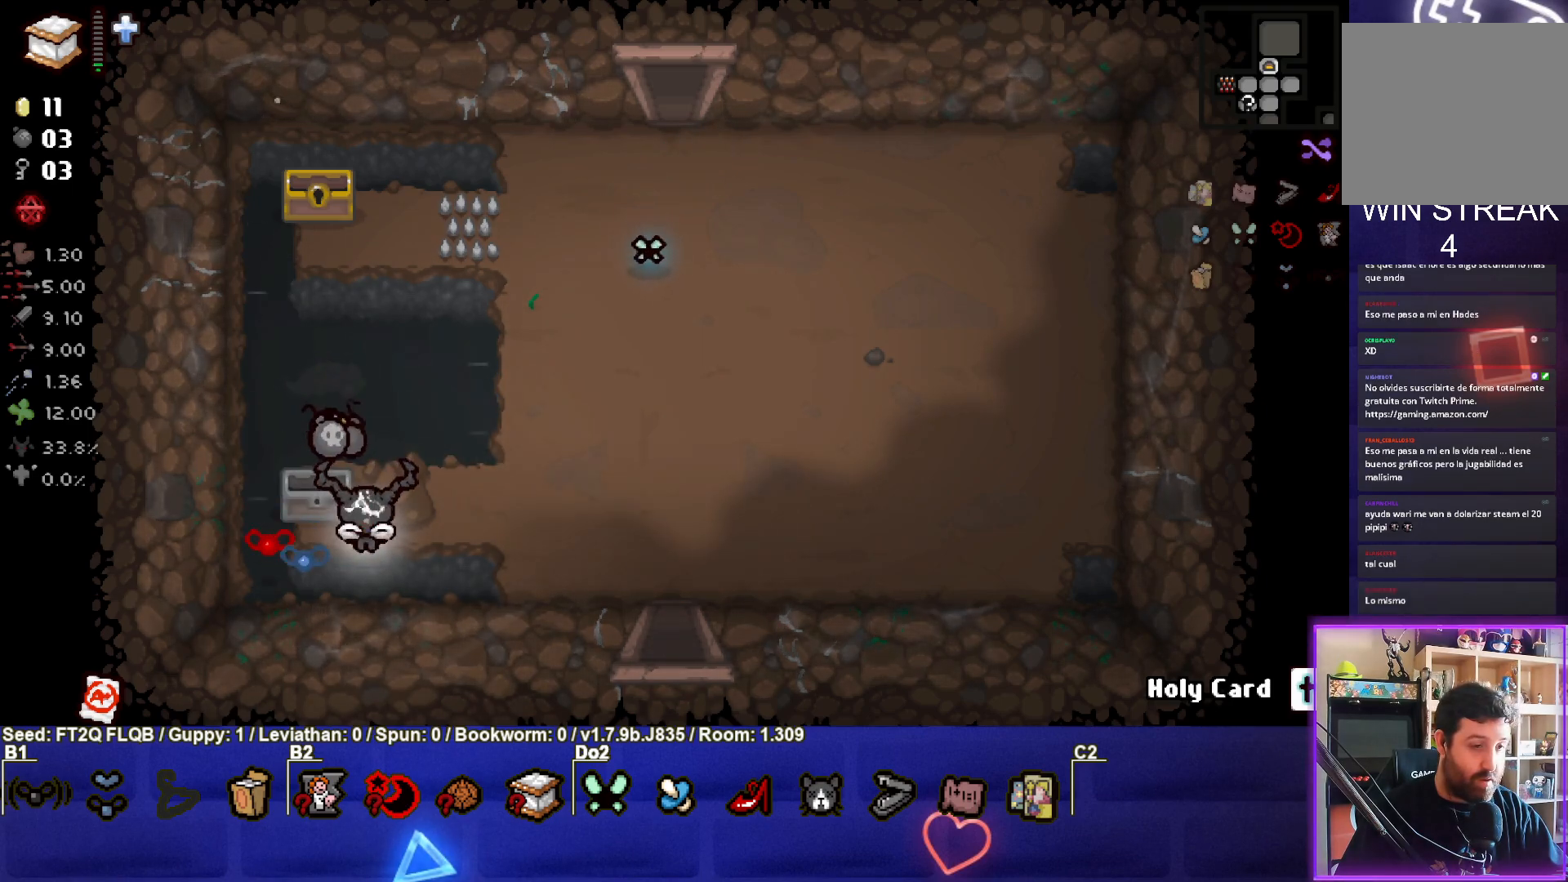
{"buttons": [], "left_stick": "up-right", "events": [[317, "left_stick", "up-right"]]}
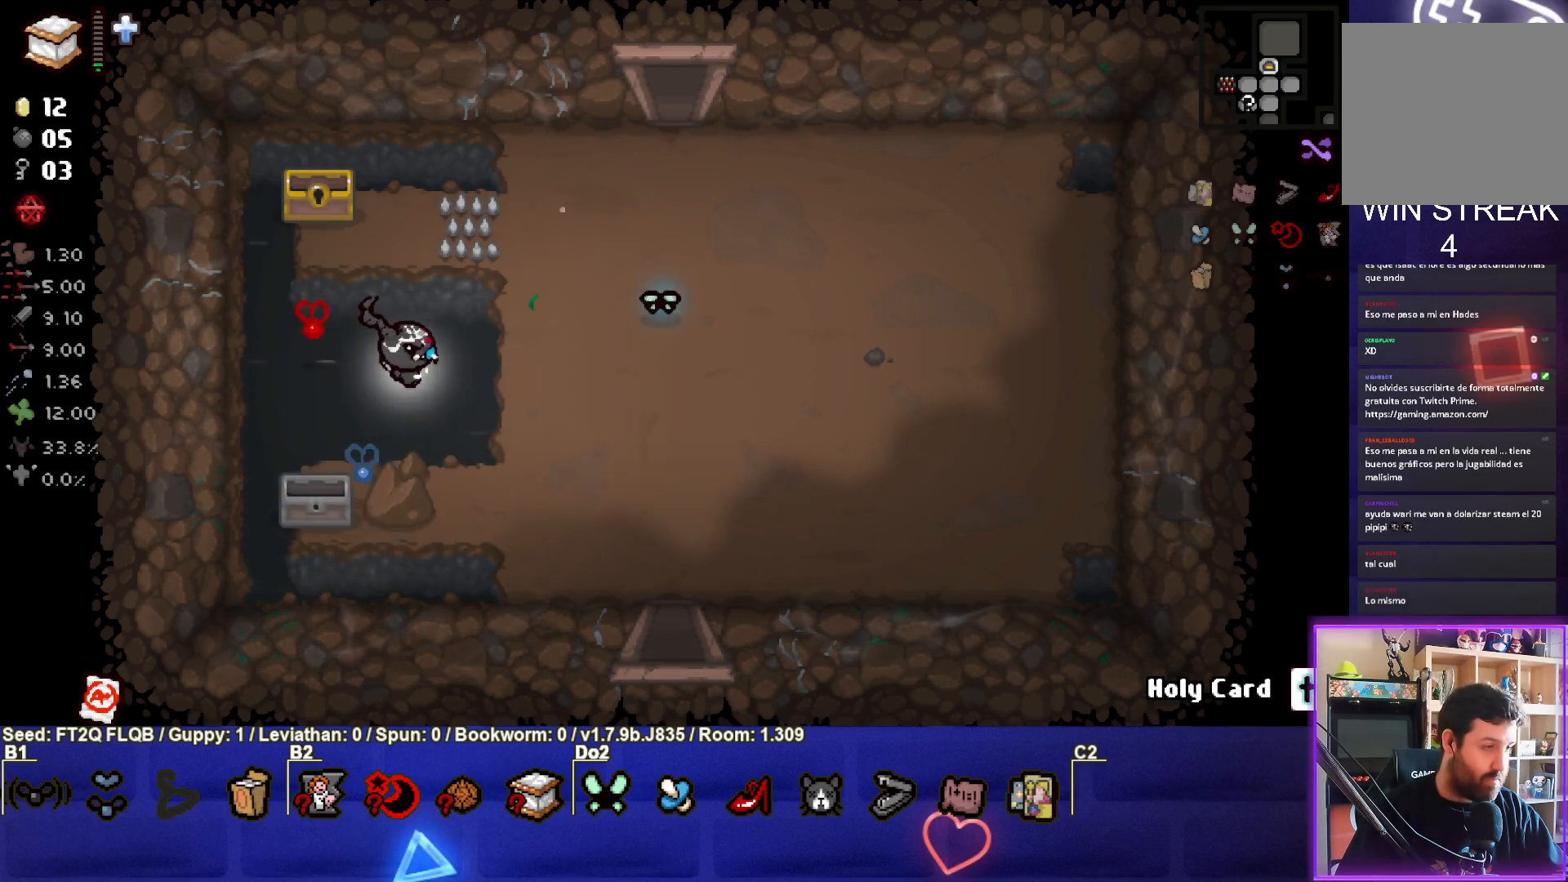
{"buttons": [], "left_stick": "up-right", "events": []}
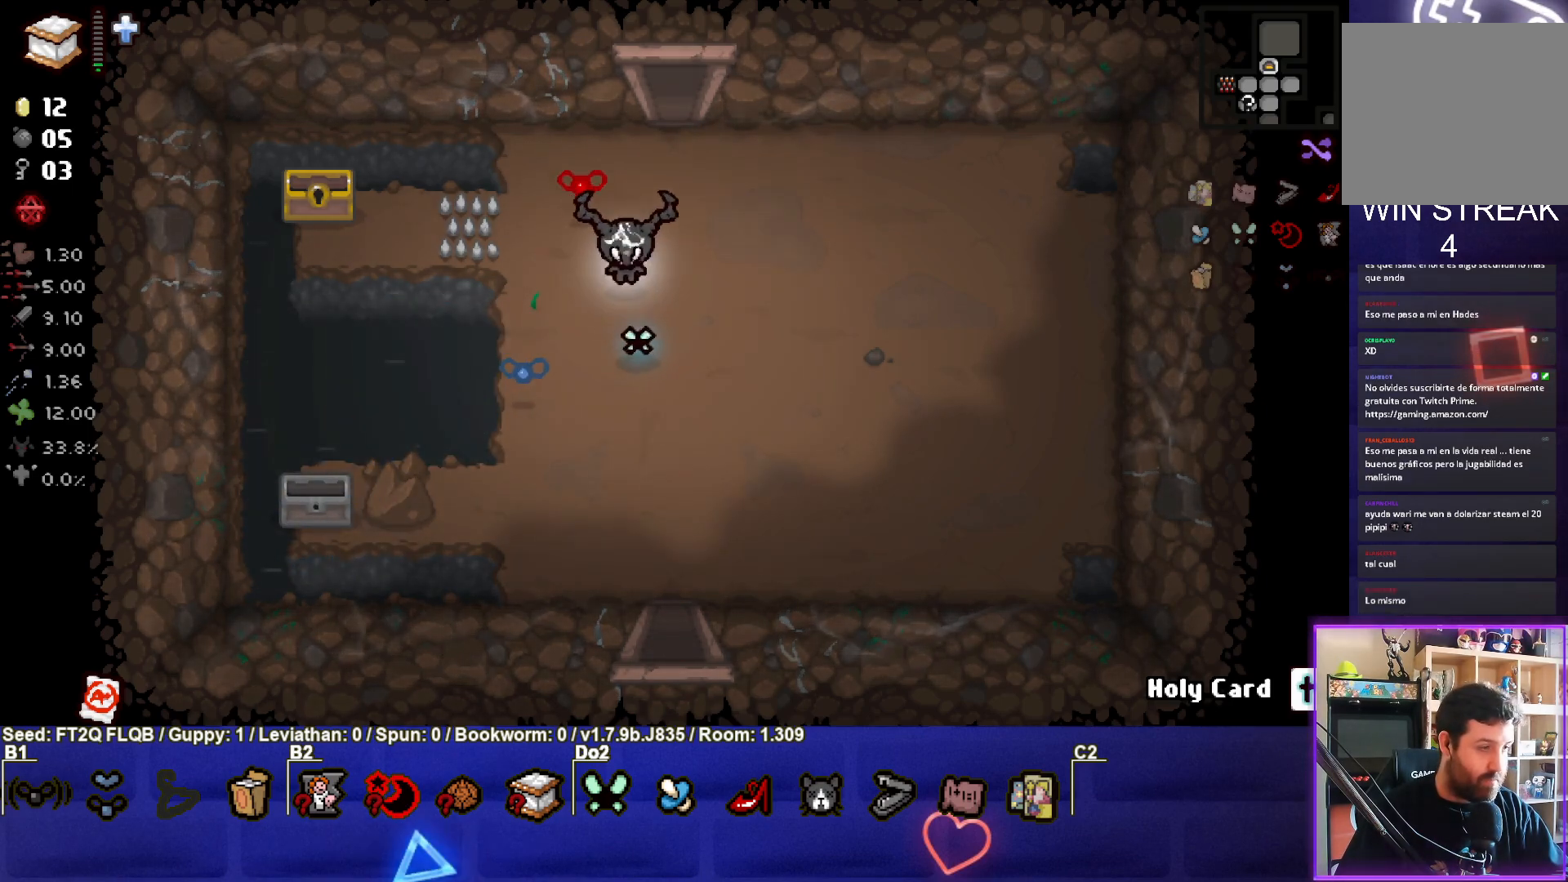
{"buttons": ["TRIANGLE"], "left_stick": "up", "events": [[83, "left_stick", "up"], [500, "TRIANGLE", "down"]]}
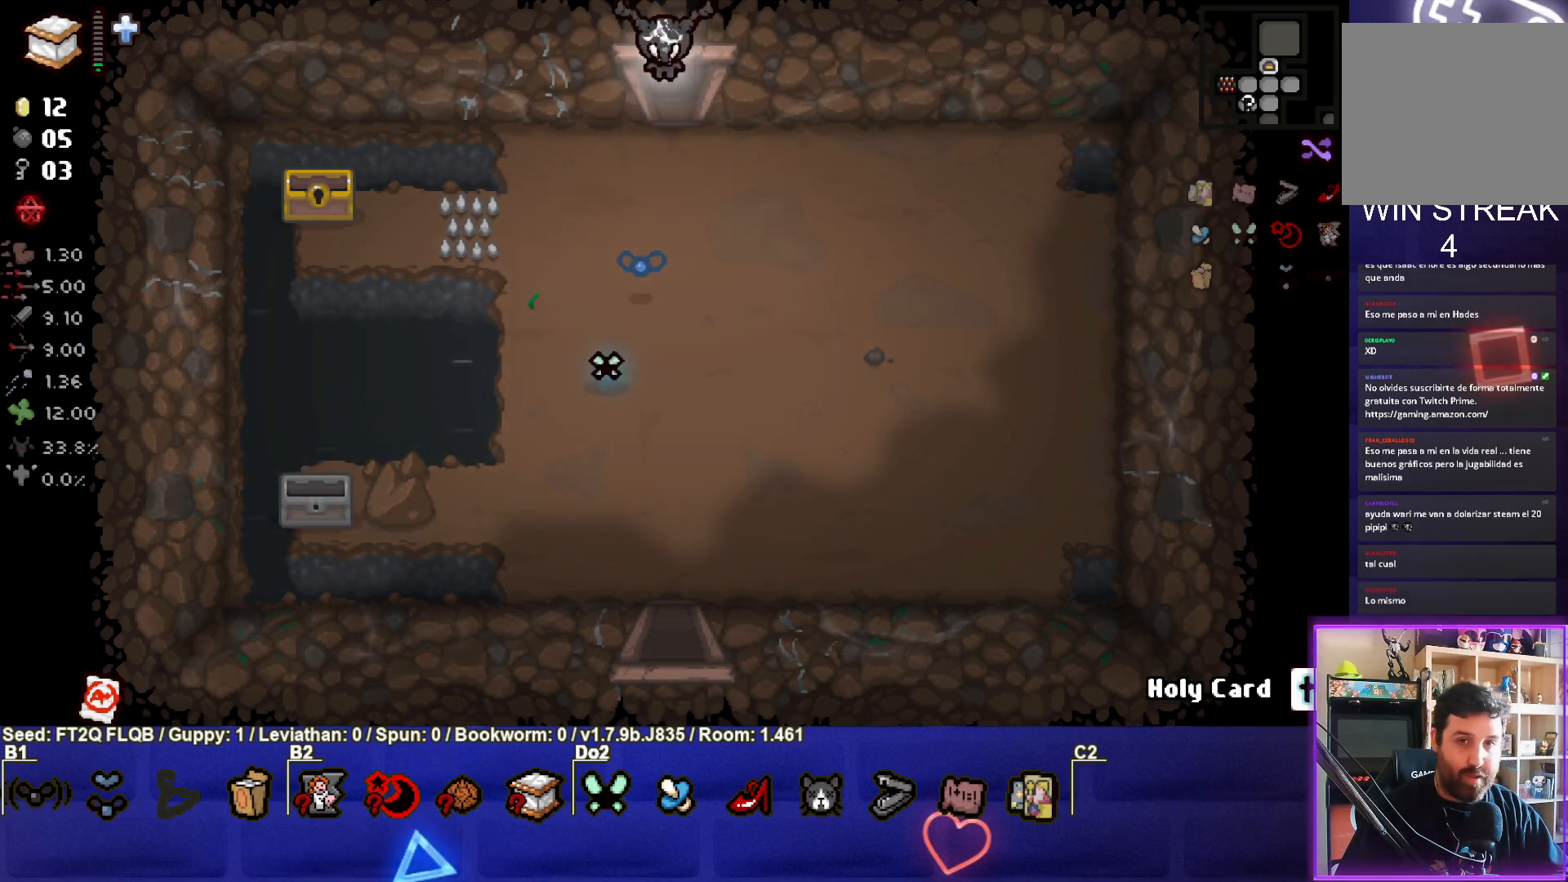
{"buttons": ["TRIANGLE"], "left_stick": "center", "events": [[50, "left_stick", "center"]]}
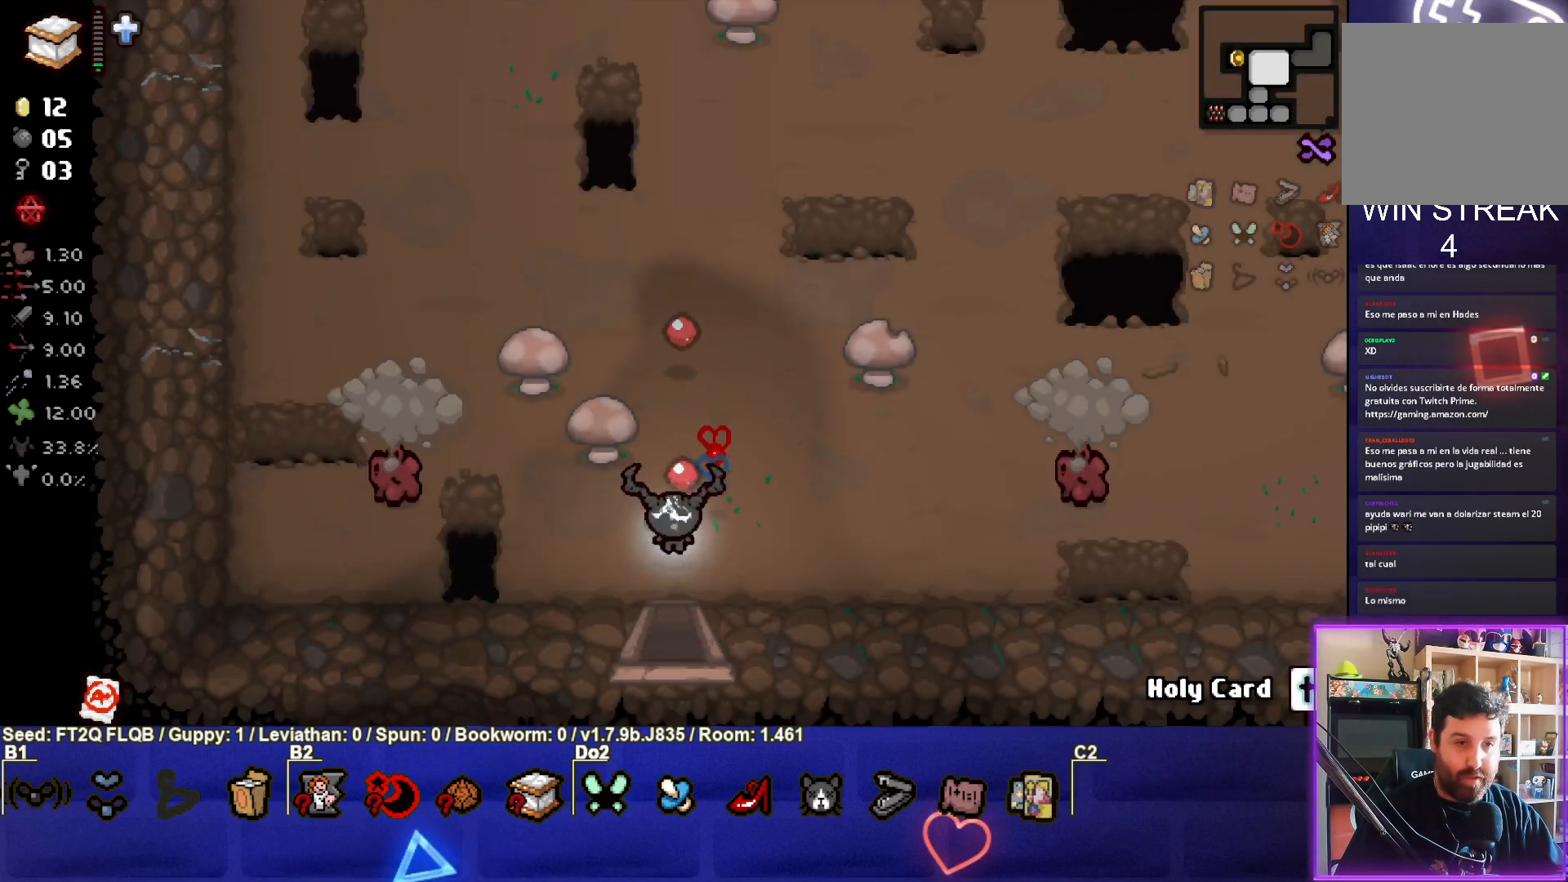
{"buttons": ["SQUARE"], "left_stick": "center", "events": [[133, "TRIANGLE", "up"], [200, "left_stick", "up-left"], [267, "SQUARE", "down"], [483, "left_stick", "center"]]}
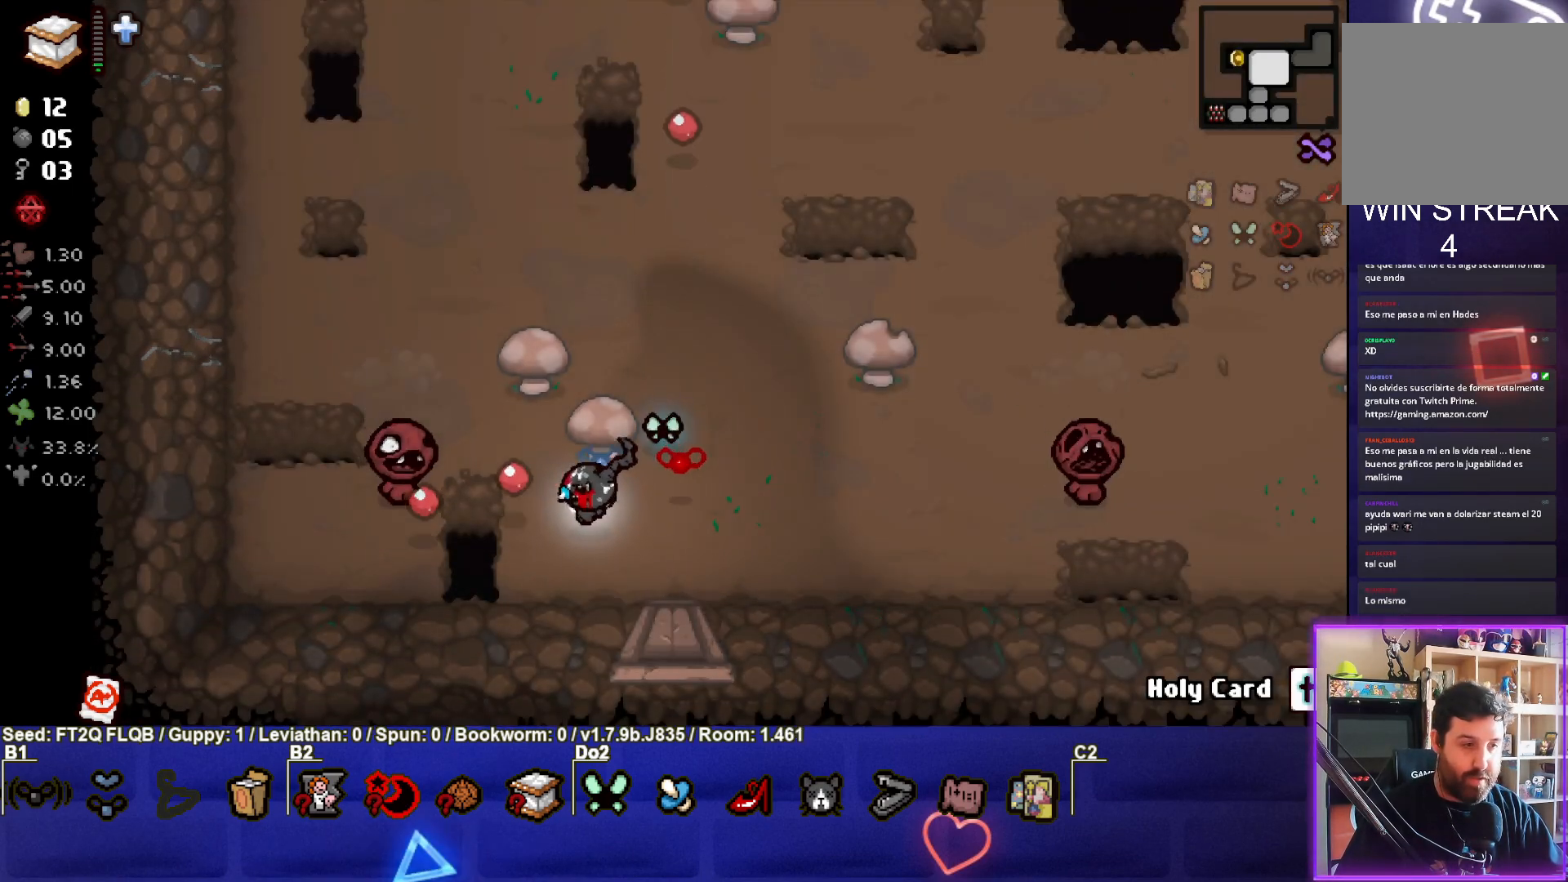
{"buttons": ["SQUARE"], "left_stick": "center", "events": [[100, "left_stick", "up-left"], [217, "left_stick", "center"], [367, "left_stick", "up-right"], [467, "left_stick", "center"]]}
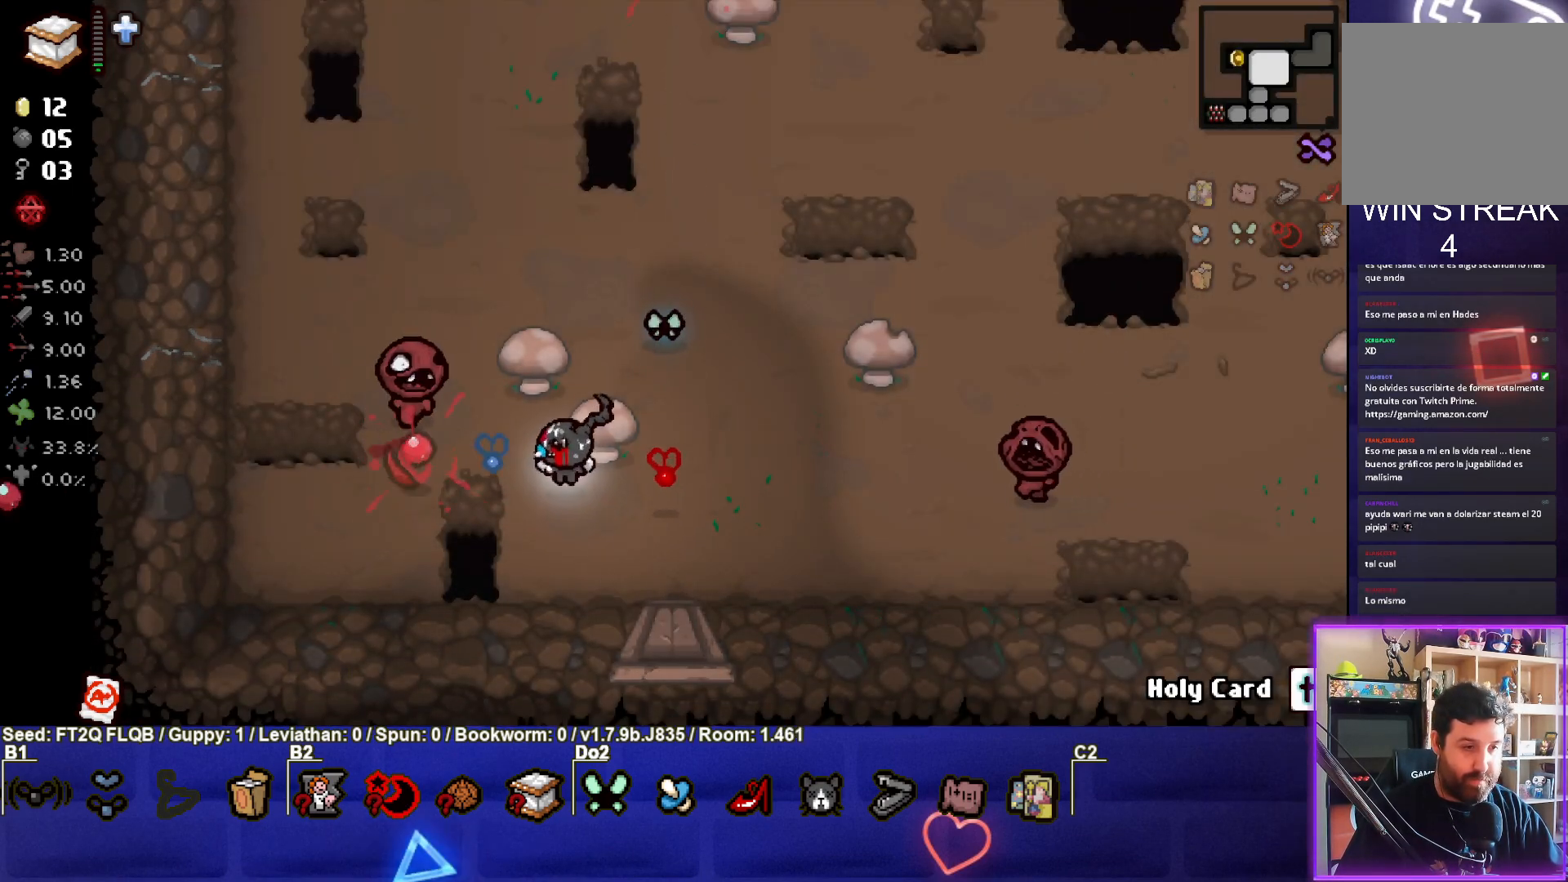
{"buttons": ["SQUARE"], "left_stick": "up-right", "events": [[17, "left_stick", "up"], [233, "left_stick", "up-right"]]}
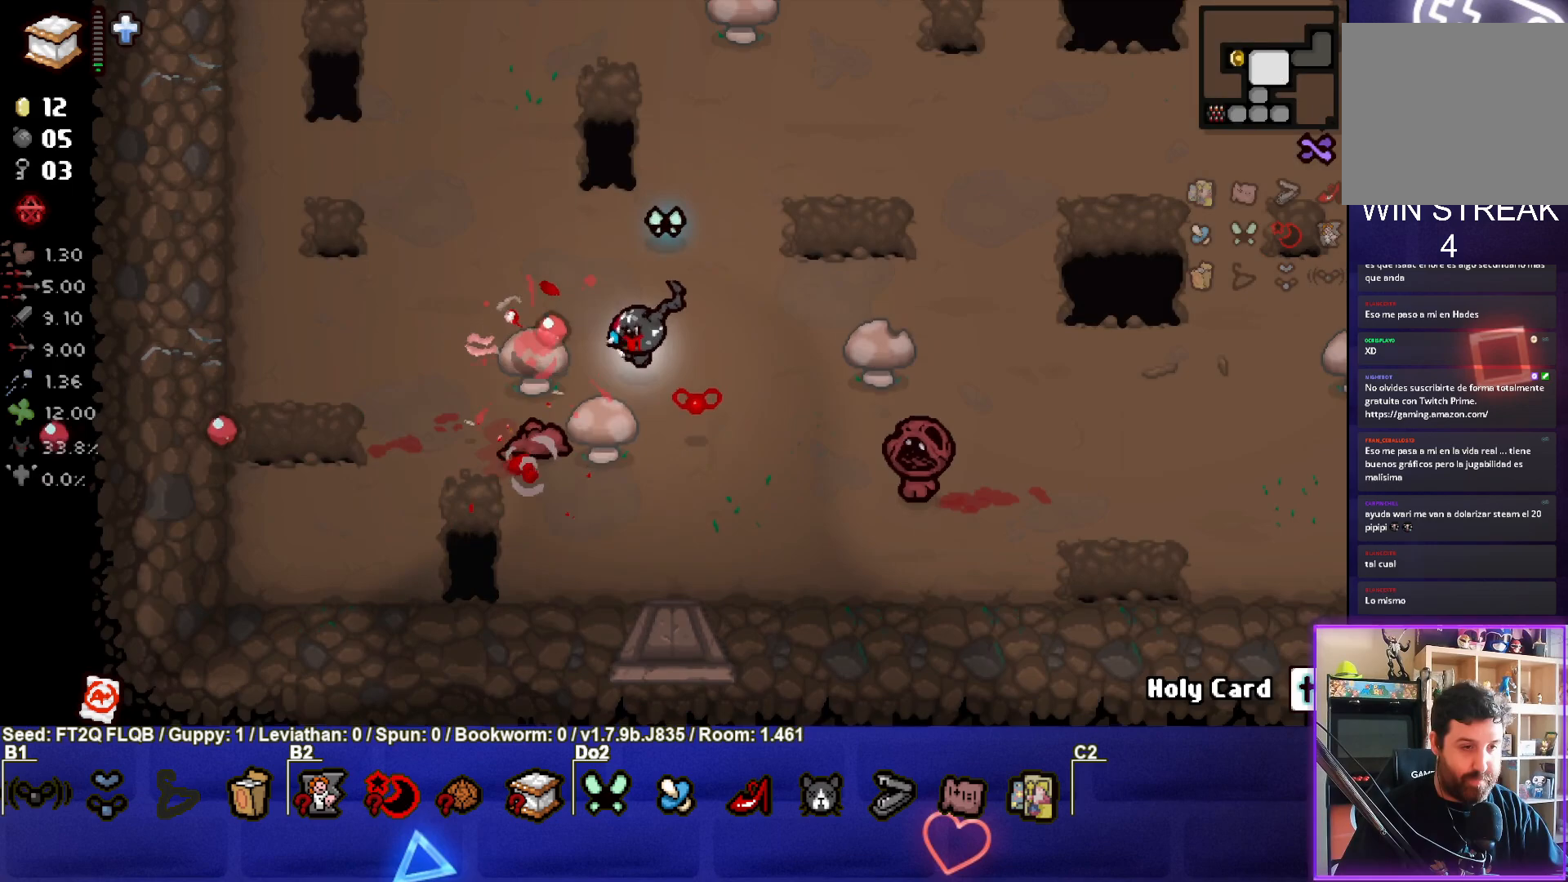
{"buttons": ["SQUARE"], "left_stick": "right", "events": [[450, "left_stick", "right"]]}
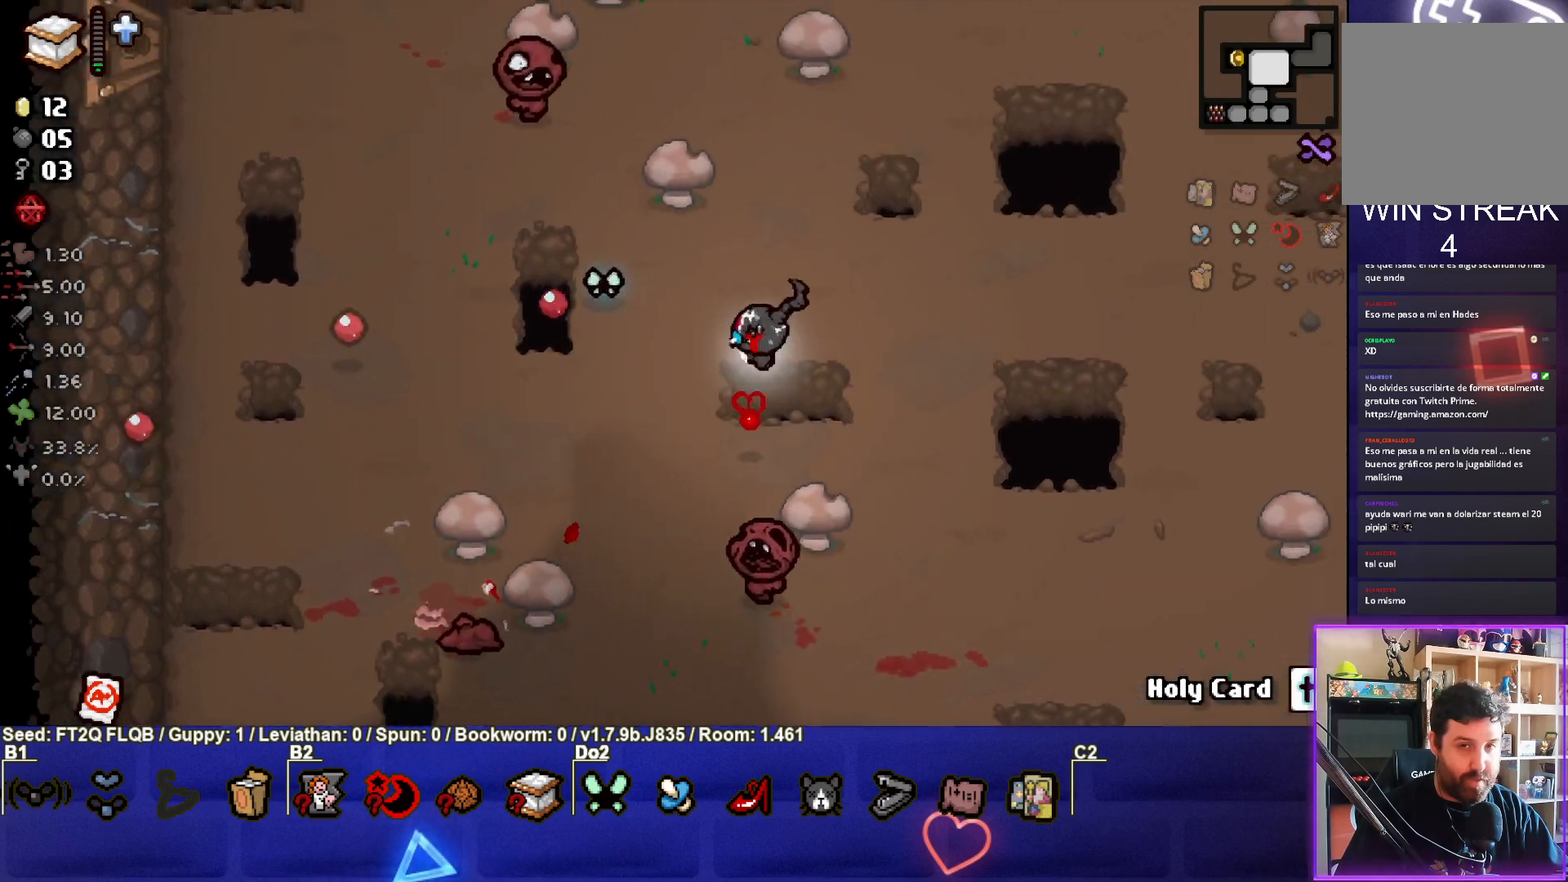
{"buttons": ["SQUARE"], "left_stick": "right", "events": [[233, "left_stick", "center"], [283, "left_stick", "right"]]}
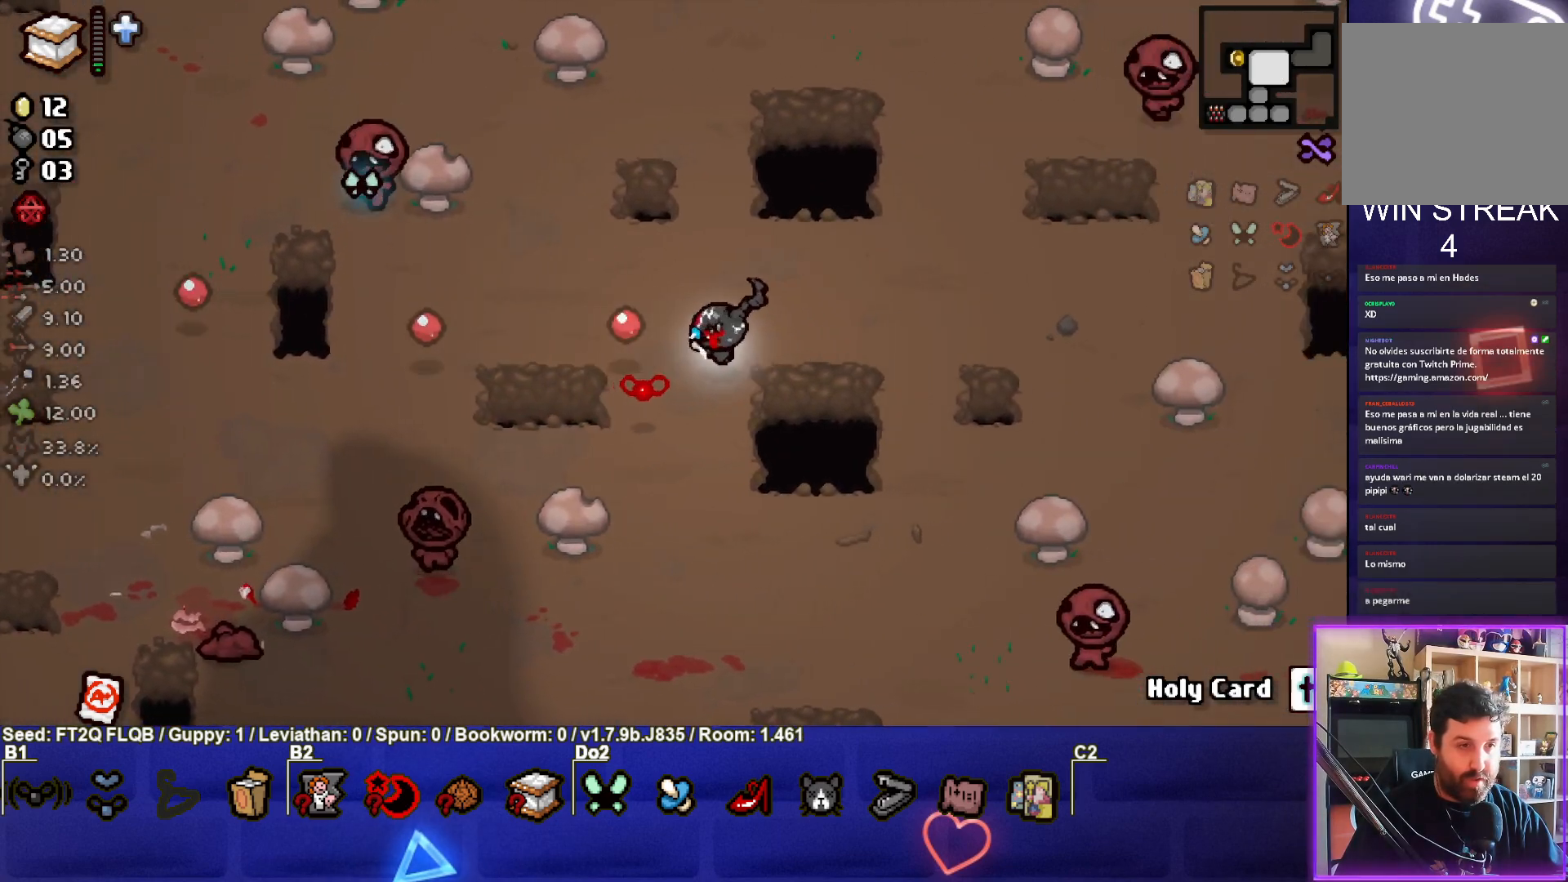
{"buttons": ["SQUARE"], "left_stick": "right", "events": [[33, "left_stick", "up-right"], [250, "left_stick", "center"], [333, "left_stick", "right"]]}
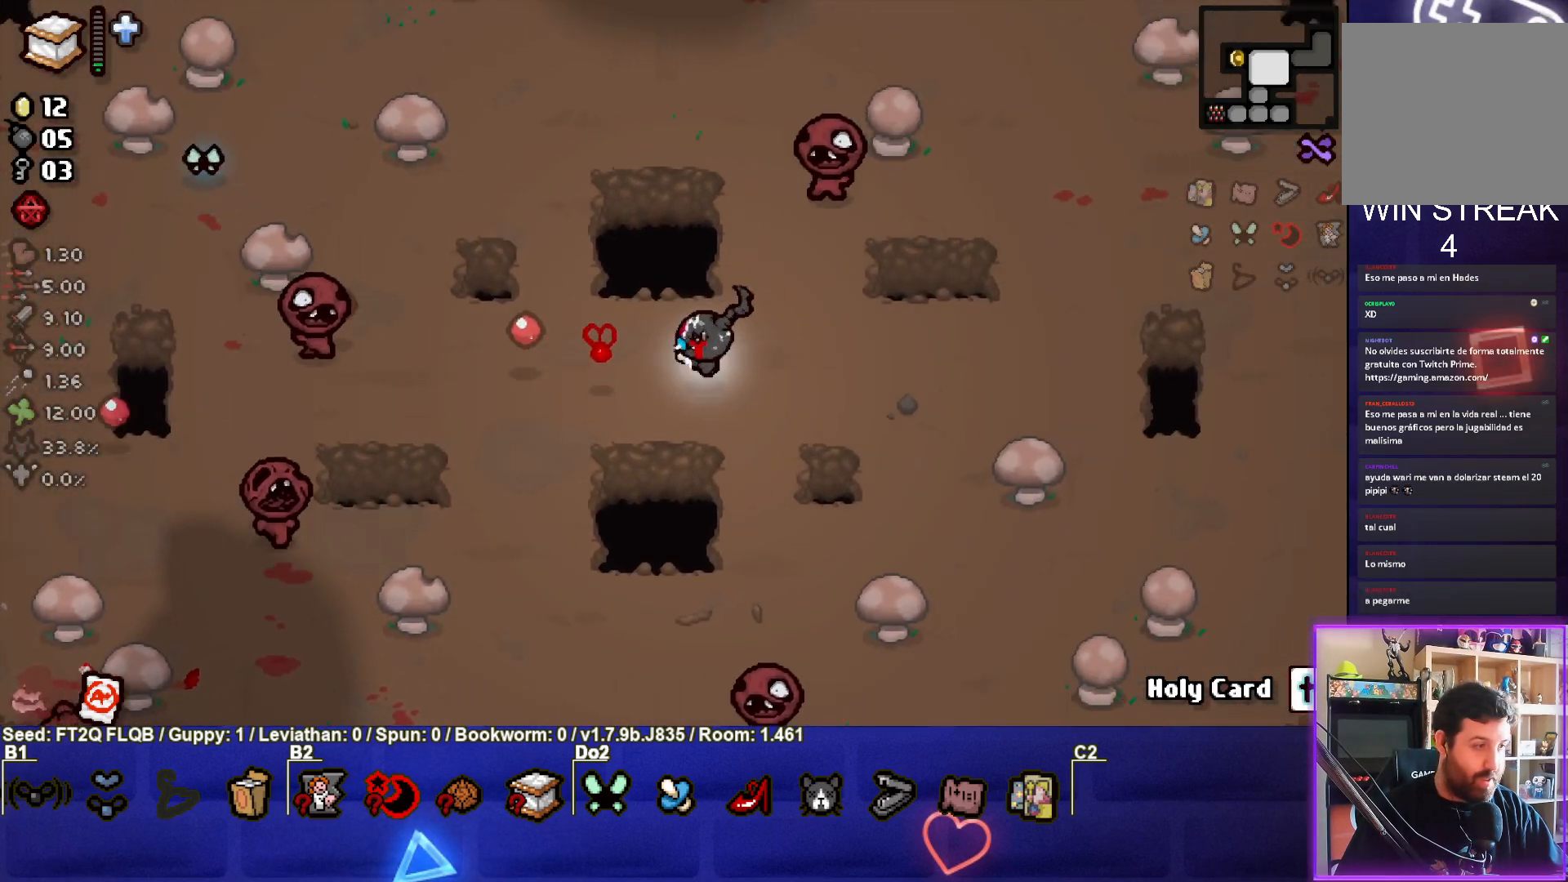
{"buttons": ["SQUARE"], "left_stick": "right", "events": [[50, "left_stick", "down-right"], [167, "left_stick", "right"]]}
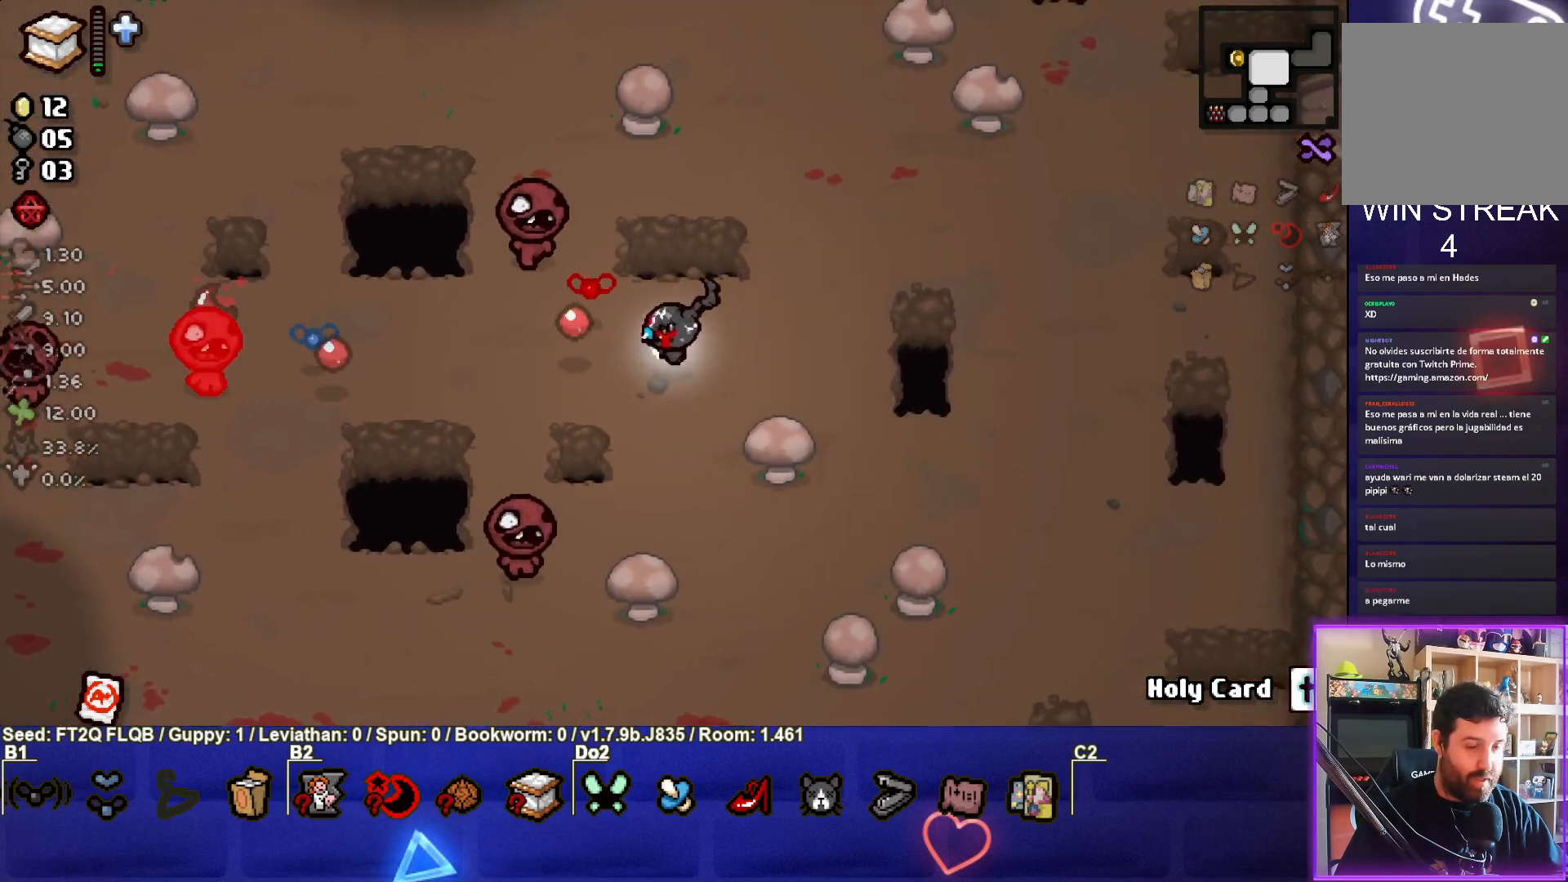
{"buttons": ["SQUARE"], "left_stick": "right", "events": []}
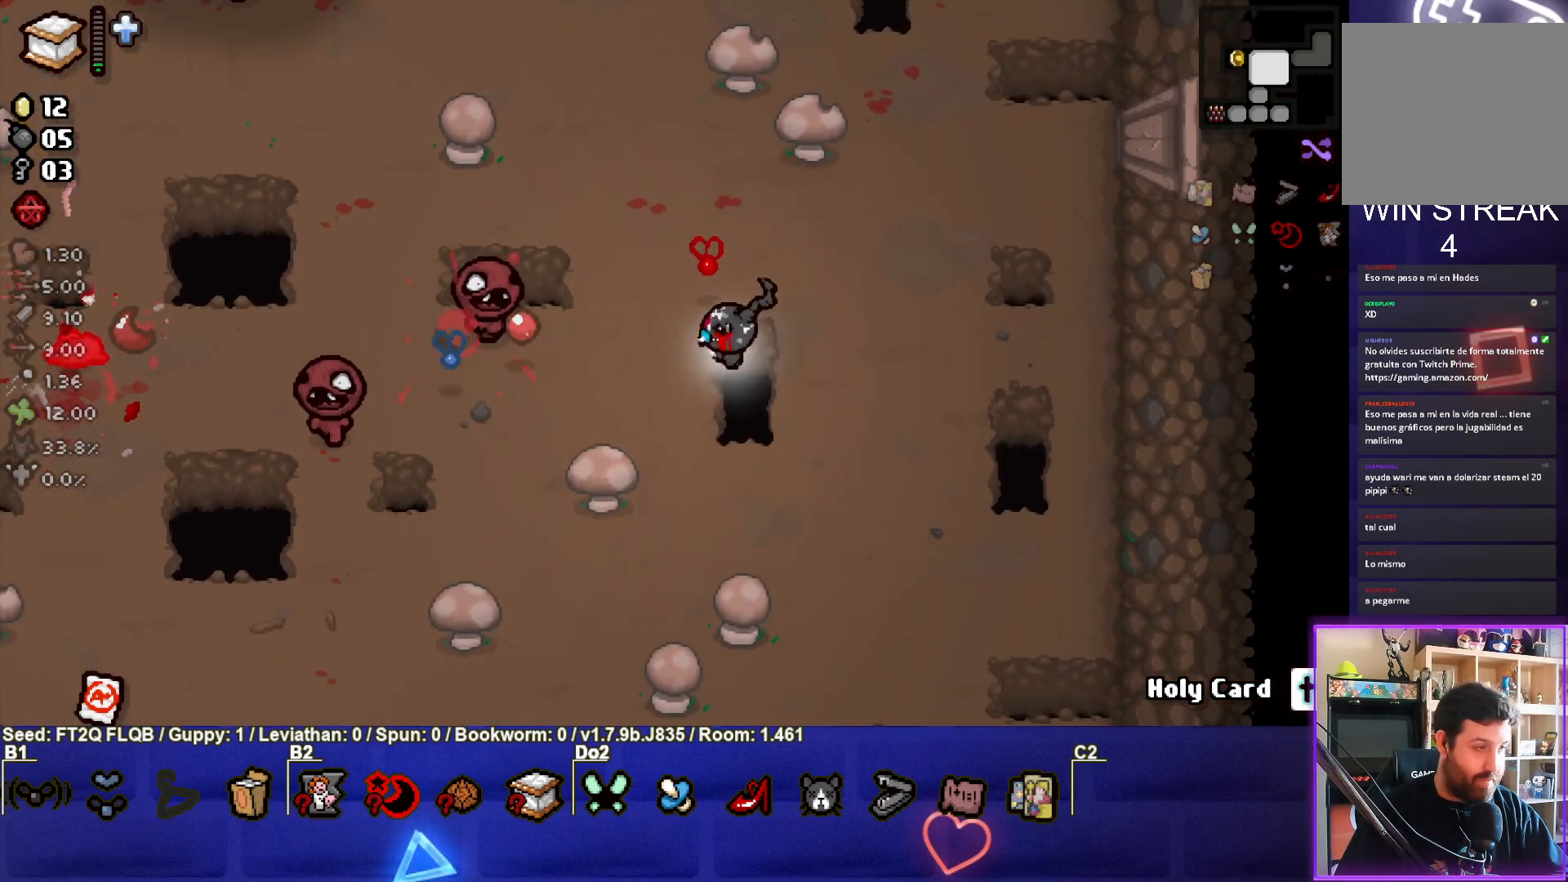
{"buttons": ["SQUARE"], "left_stick": "right", "events": [[100, "left_stick", "center"], [167, "left_stick", "up-right"], [217, "left_stick", "right"]]}
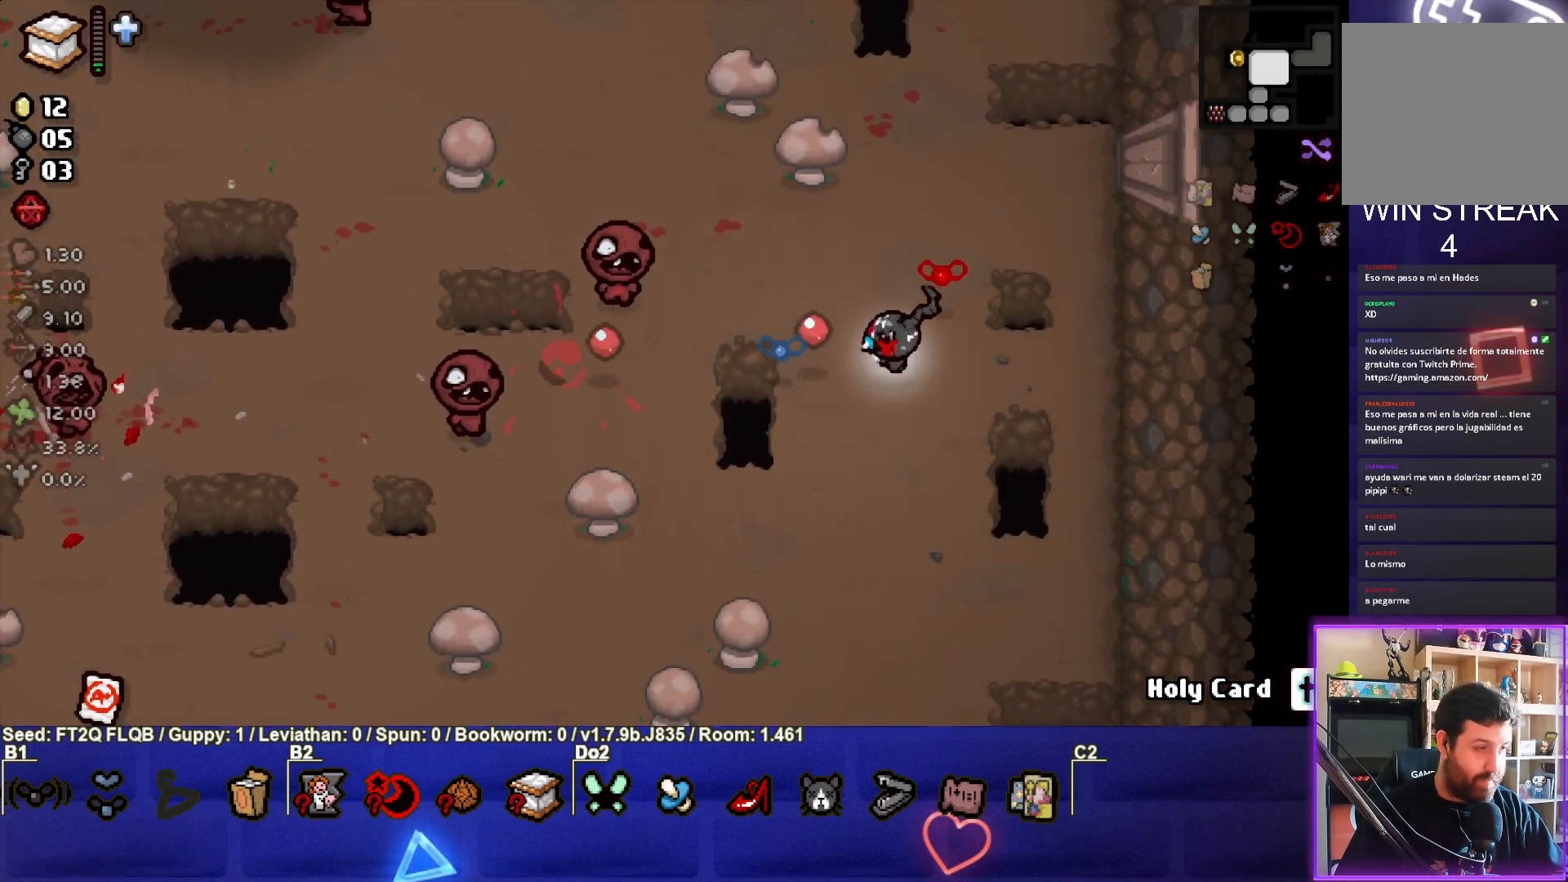
{"buttons": ["SQUARE"], "left_stick": "up", "events": [[167, "left_stick", "up-right"], [383, "left_stick", "center"], [483, "left_stick", "up"]]}
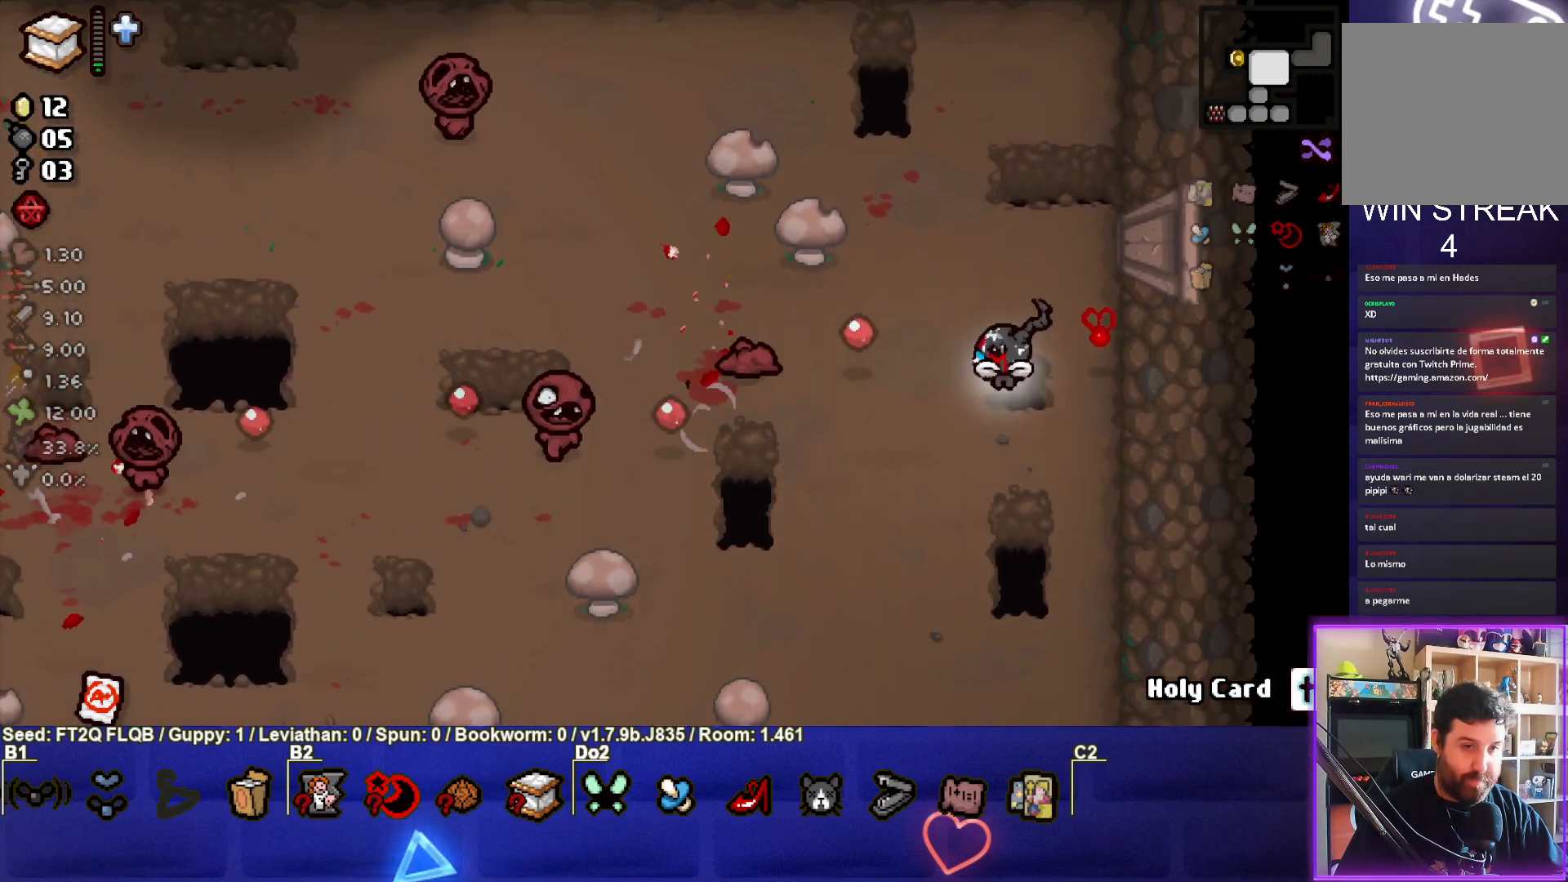
{"buttons": ["SQUARE"], "left_stick": "down-left", "events": [[117, "left_stick", "left"], [183, "left_stick", "center"], [350, "left_stick", "down"], [400, "left_stick", "down-left"]]}
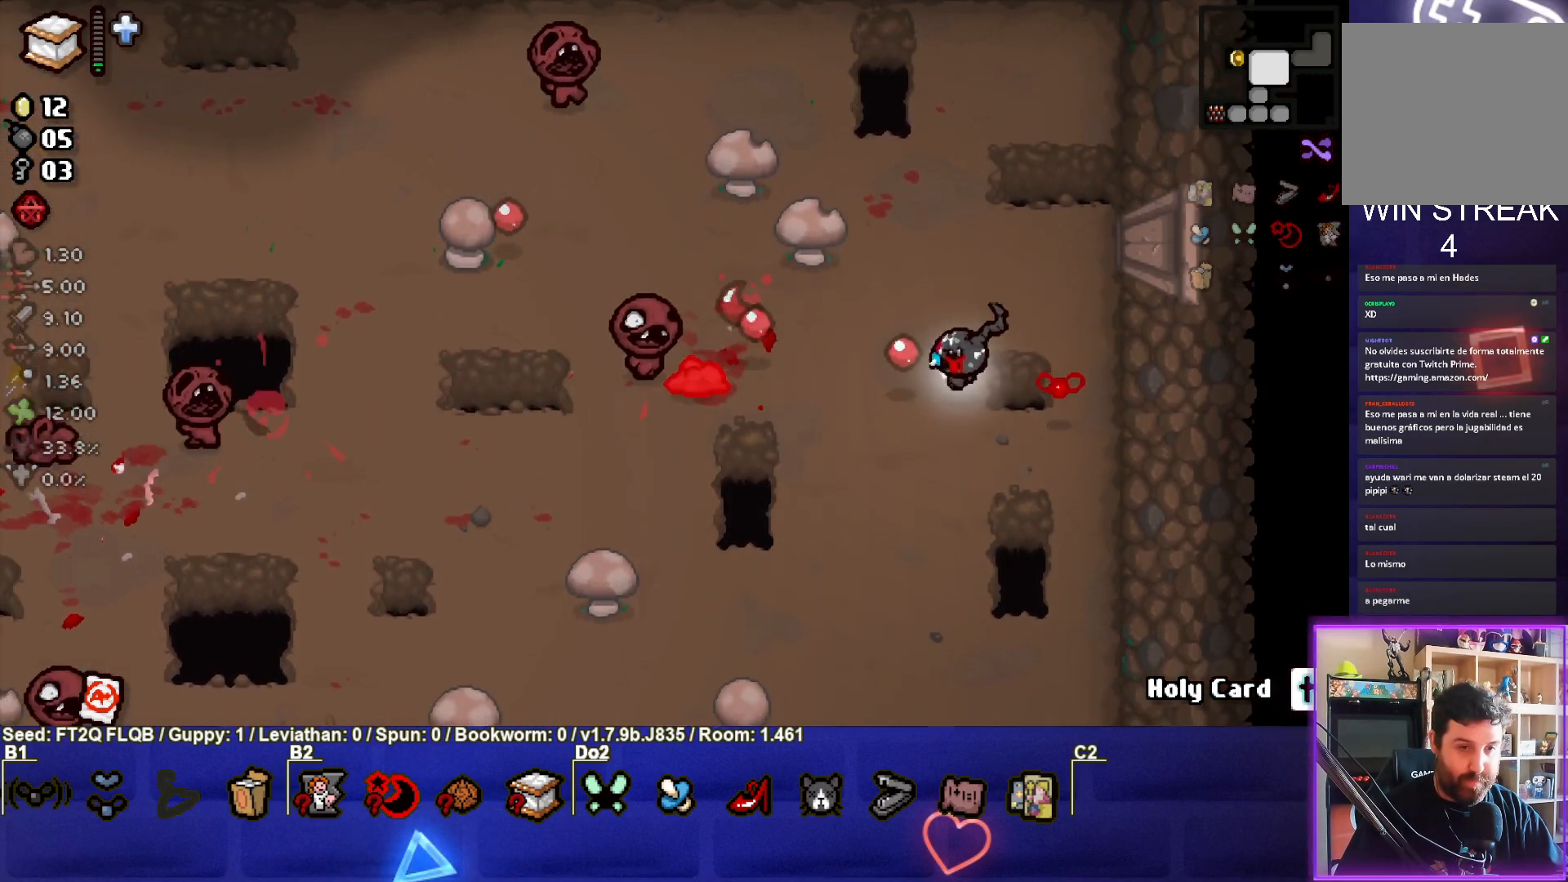
{"buttons": ["SQUARE"], "left_stick": "up-right", "events": [[50, "left_stick", "center"], [150, "left_stick", "up"], [300, "left_stick", "center"], [433, "left_stick", "up-right"]]}
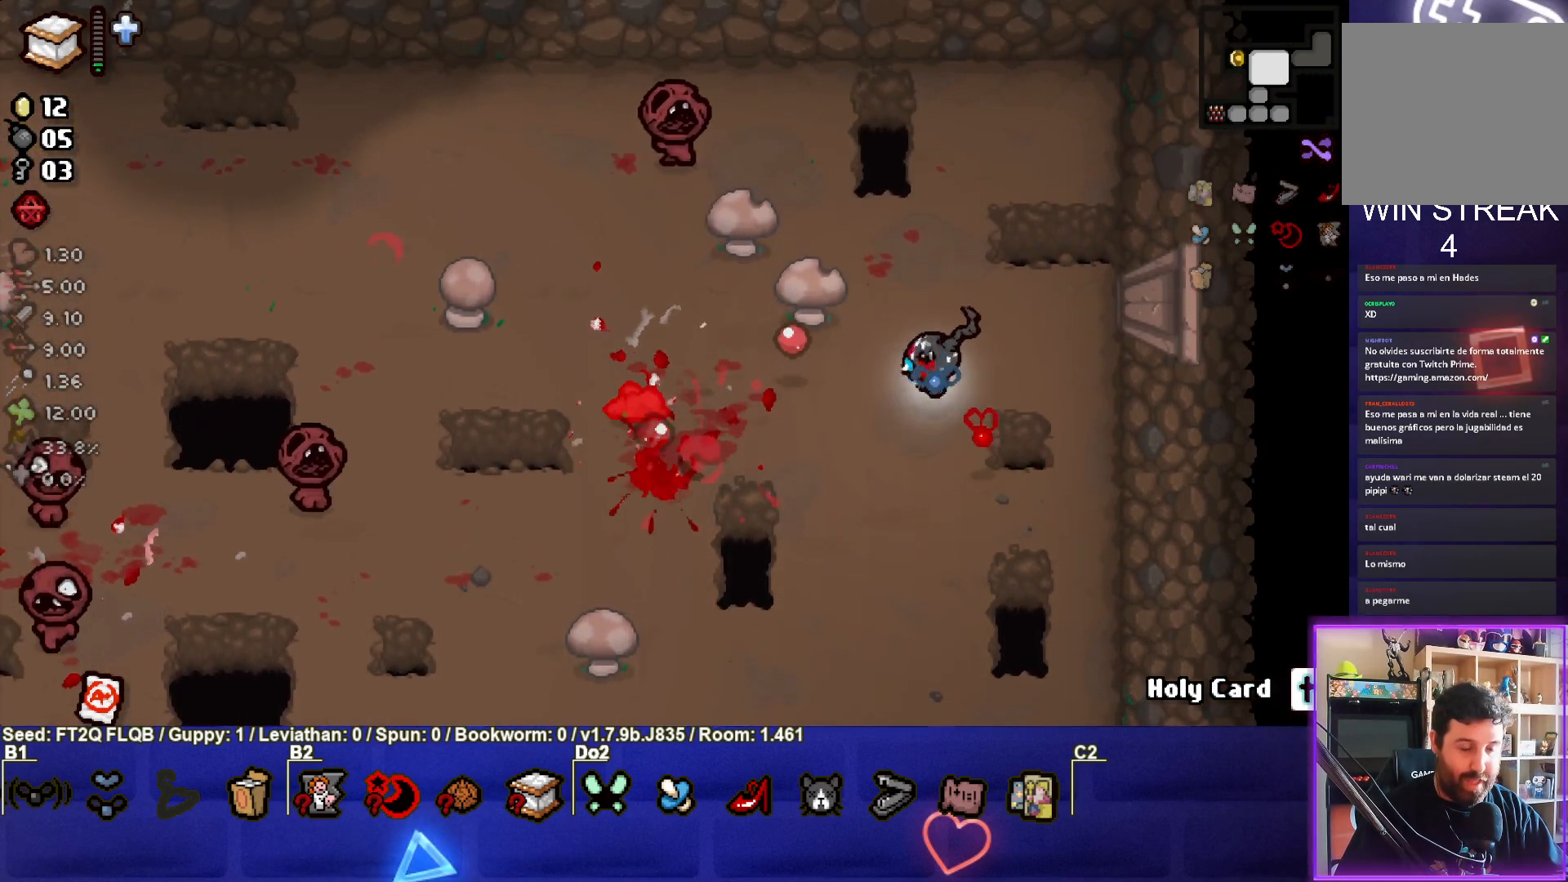
{"buttons": ["SQUARE"], "left_stick": "up-right", "events": [[67, "left_stick", "center"], [133, "left_stick", "left"], [317, "left_stick", "up"], [400, "left_stick", "up-right"]]}